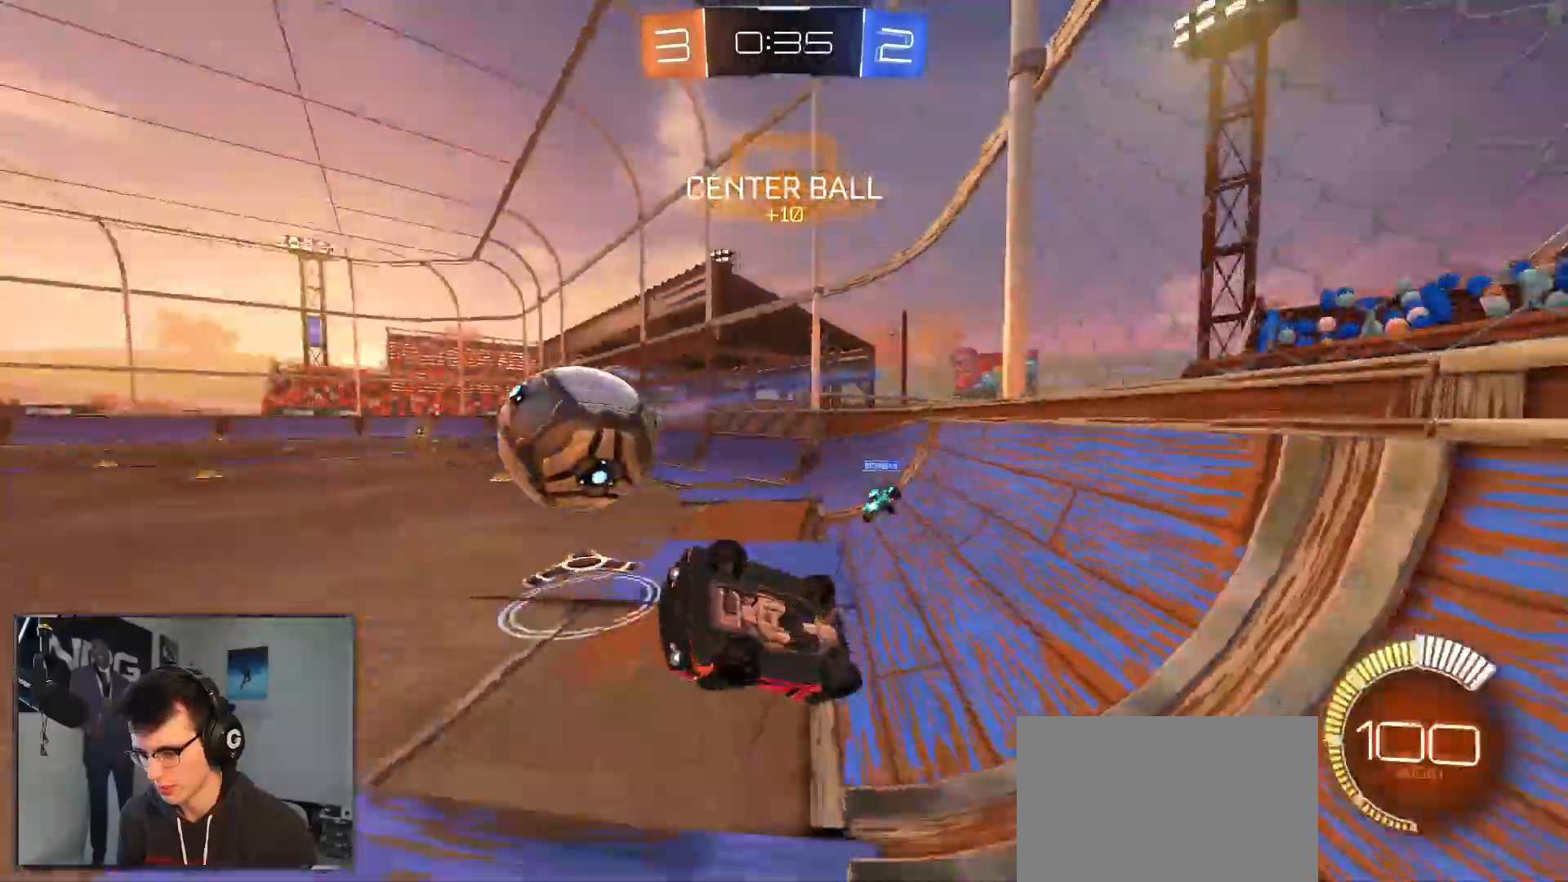
Gameplay with a controller (PlayStation layout); each line is a JSON object with the inputs held at the frame after it (dt_ms = milliseconds from this image to that frame). "events" lists button and stick changes between this image and that frame as [ms after this image, input, new state], when the widget could be followed in between. Not read: other_buttons.
{"dt_ms": 500, "buttons": ["R1", "R2"], "left_stick": "right", "right_stick": "center", "events": [[50, "L1", "up"], [83, "R1", "down"], [117, "left_stick", "center"], [267, "left_stick", "right"]]}
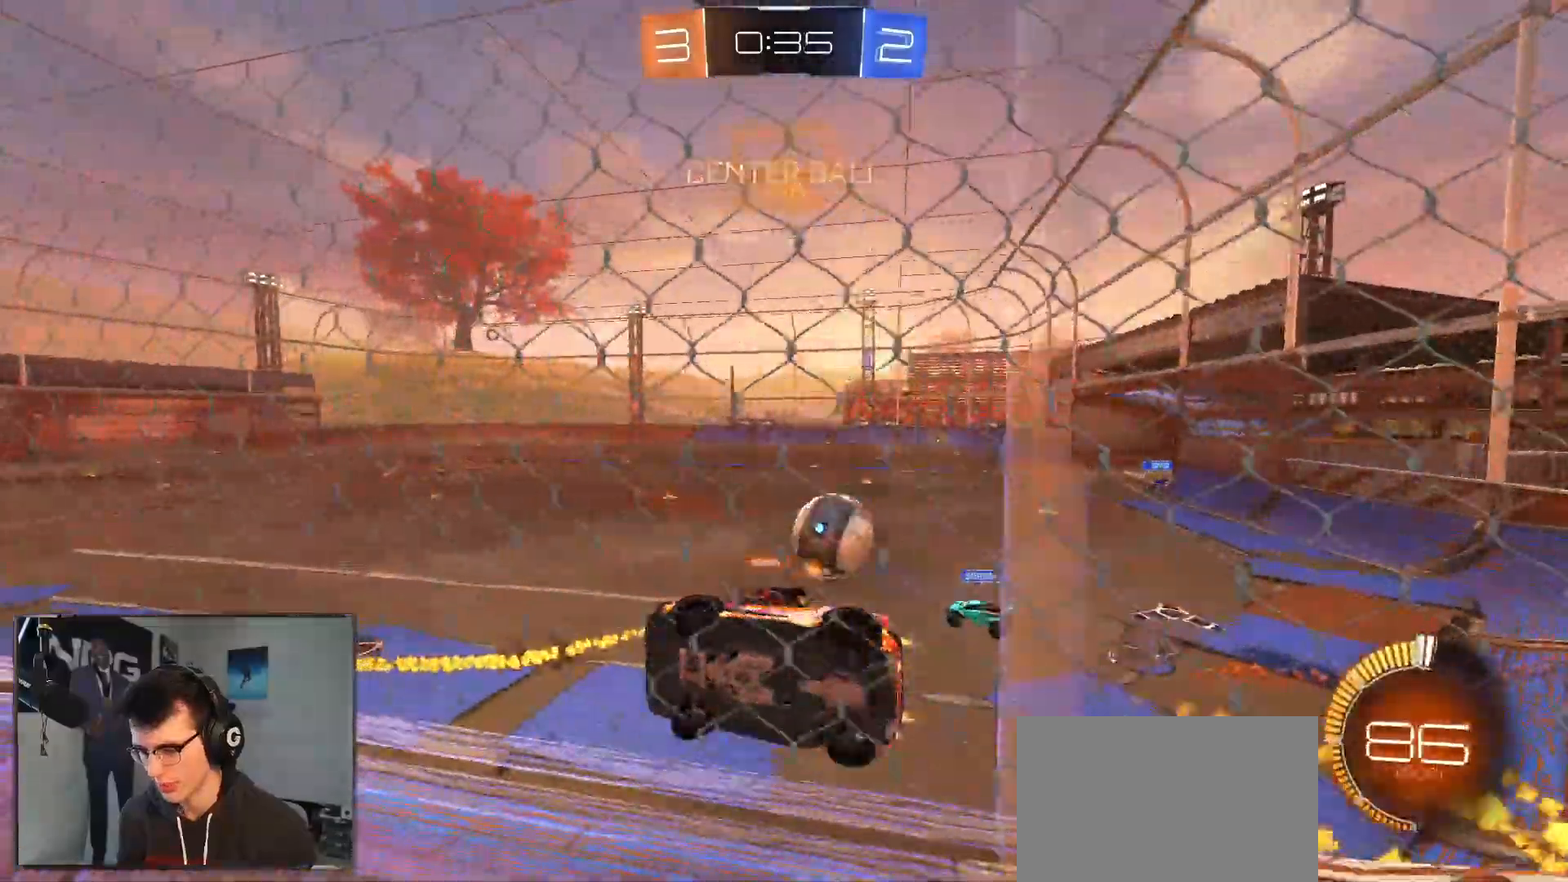
{"dt_ms": 500, "buttons": ["R1", "R2"], "left_stick": "right", "right_stick": "center", "events": []}
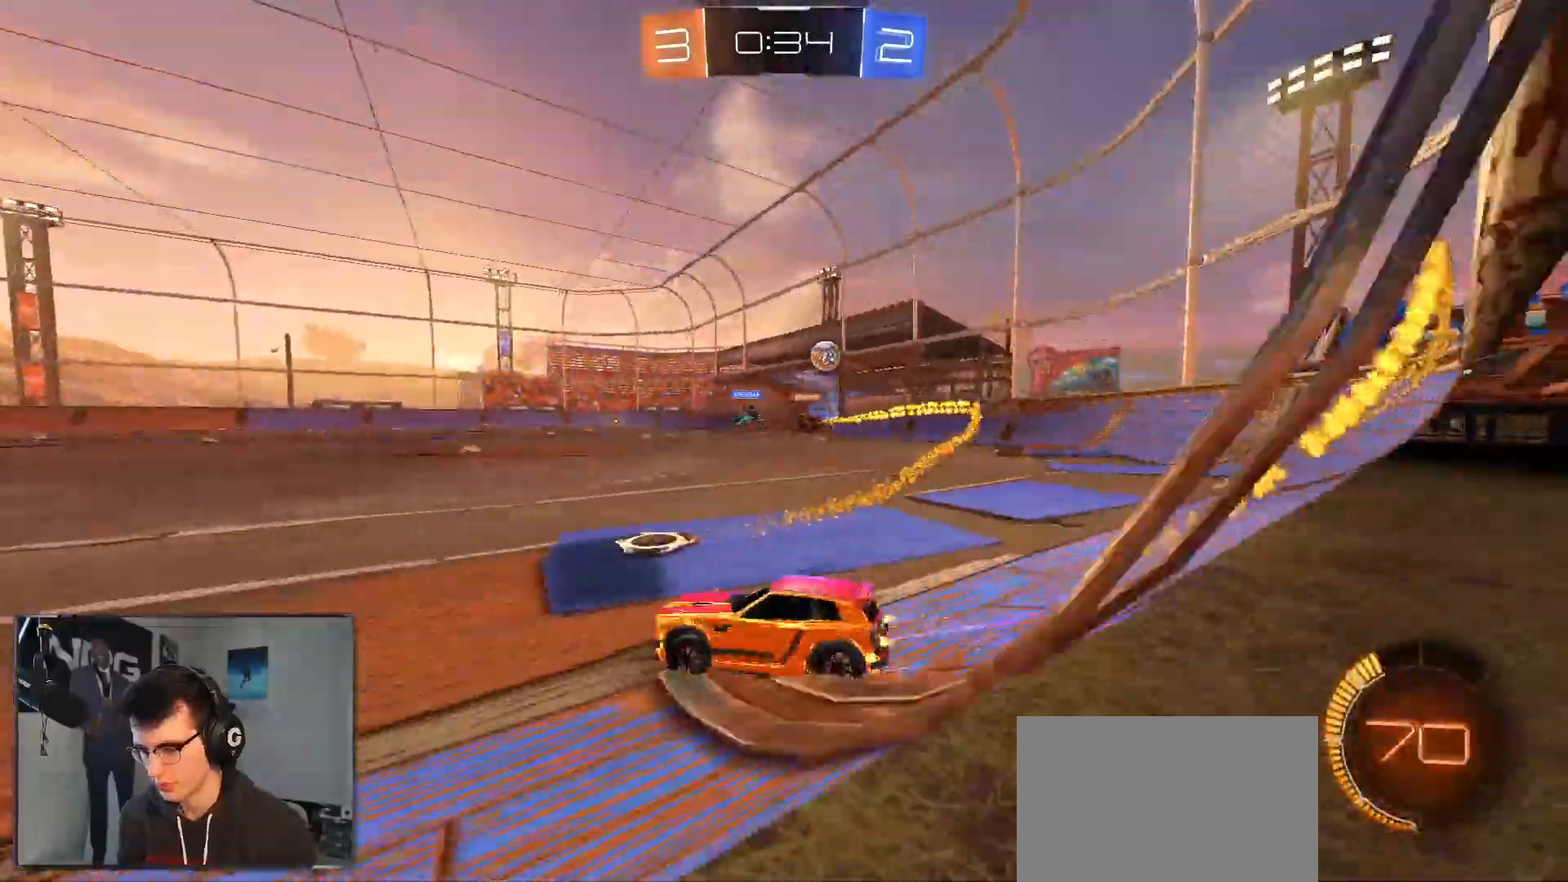
{"dt_ms": 500, "buttons": ["R2"], "left_stick": "center", "right_stick": "center", "events": [[333, "R1", "up"], [333, "left_stick", "center"]]}
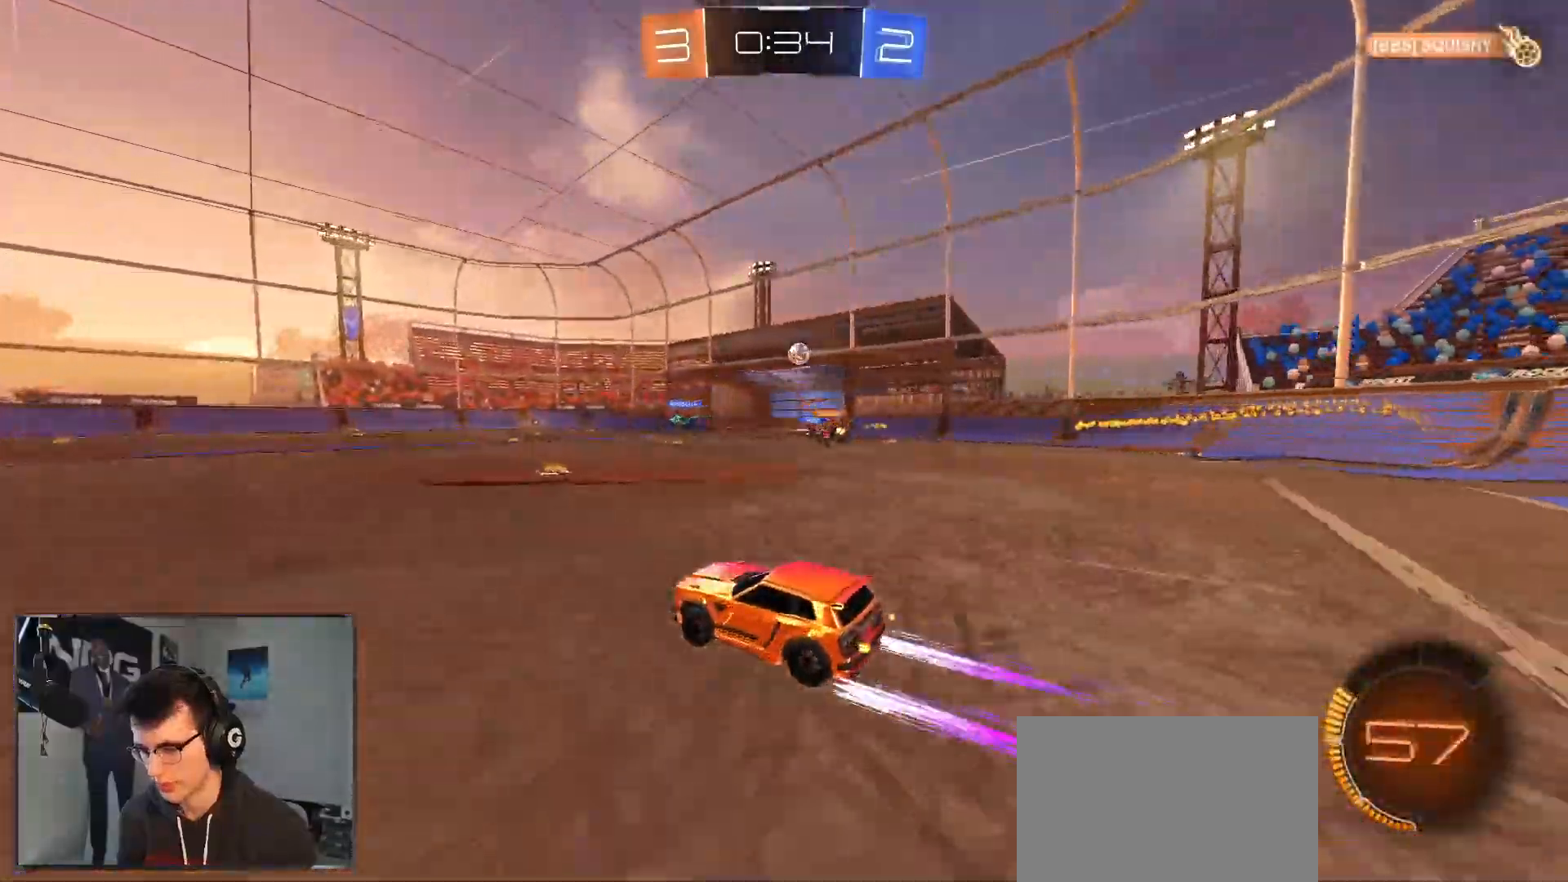
{"dt_ms": 500, "buttons": ["L1", "R2"], "left_stick": "center", "right_stick": "center", "events": [[50, "left_stick", "down-right"], [133, "CROSS", "down"], [217, "L1", "down"], [250, "CROSS", "up"], [250, "left_stick", "left"], [300, "CROSS", "down"], [350, "left_stick", "down-left"], [433, "CROSS", "up"], [500, "left_stick", "center"]]}
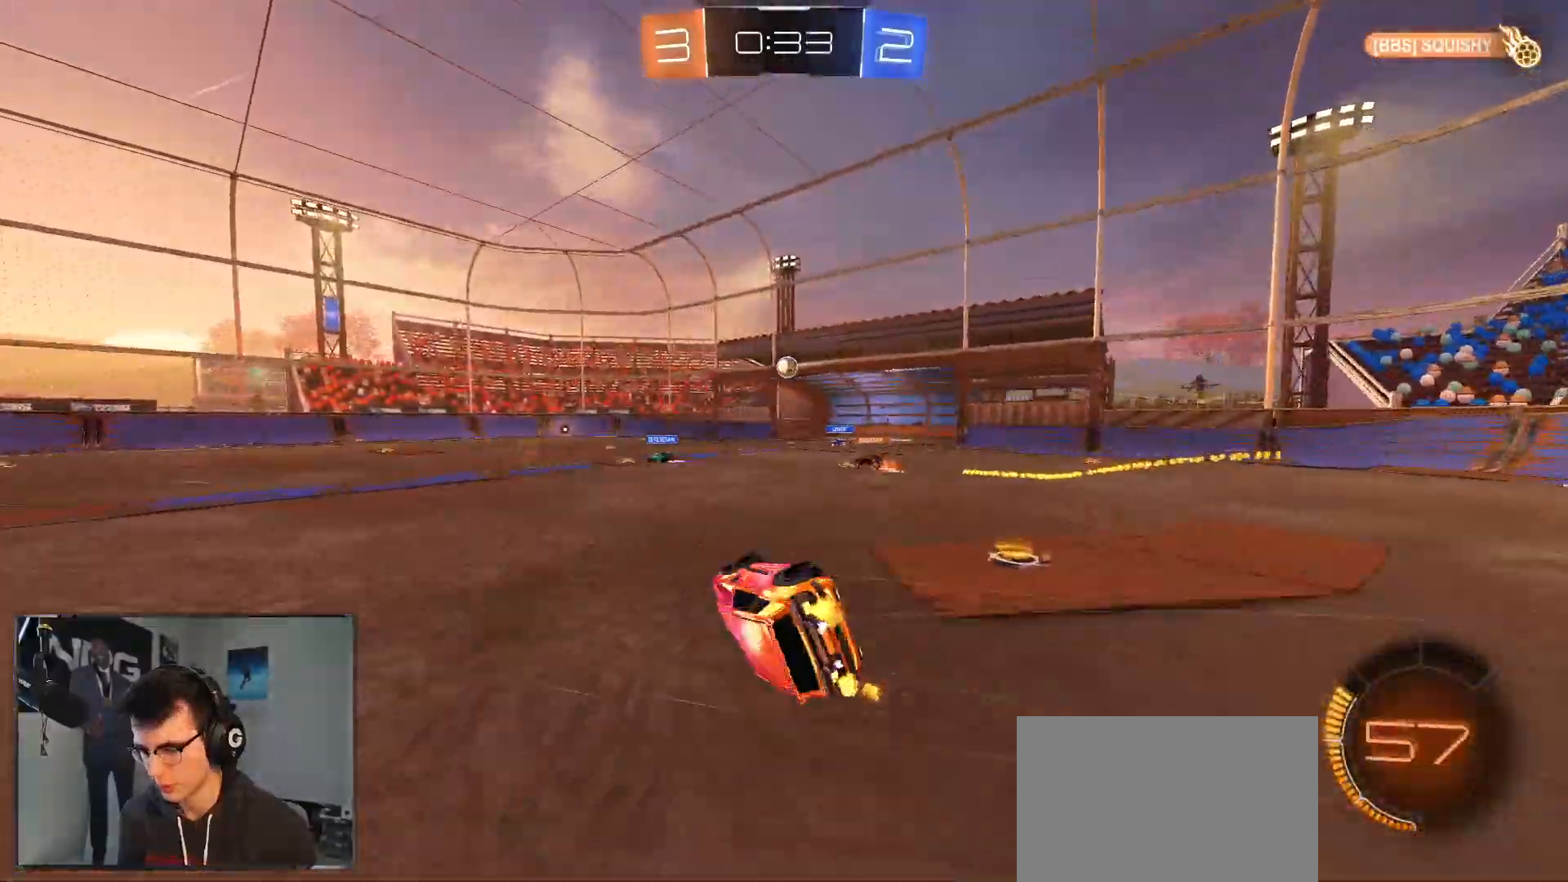
{"dt_ms": 500, "buttons": [], "left_stick": "center", "right_stick": "center", "events": [[17, "L1", "up"], [183, "CIRCLE", "down"], [367, "CIRCLE", "up"], [400, "R2", "up"]]}
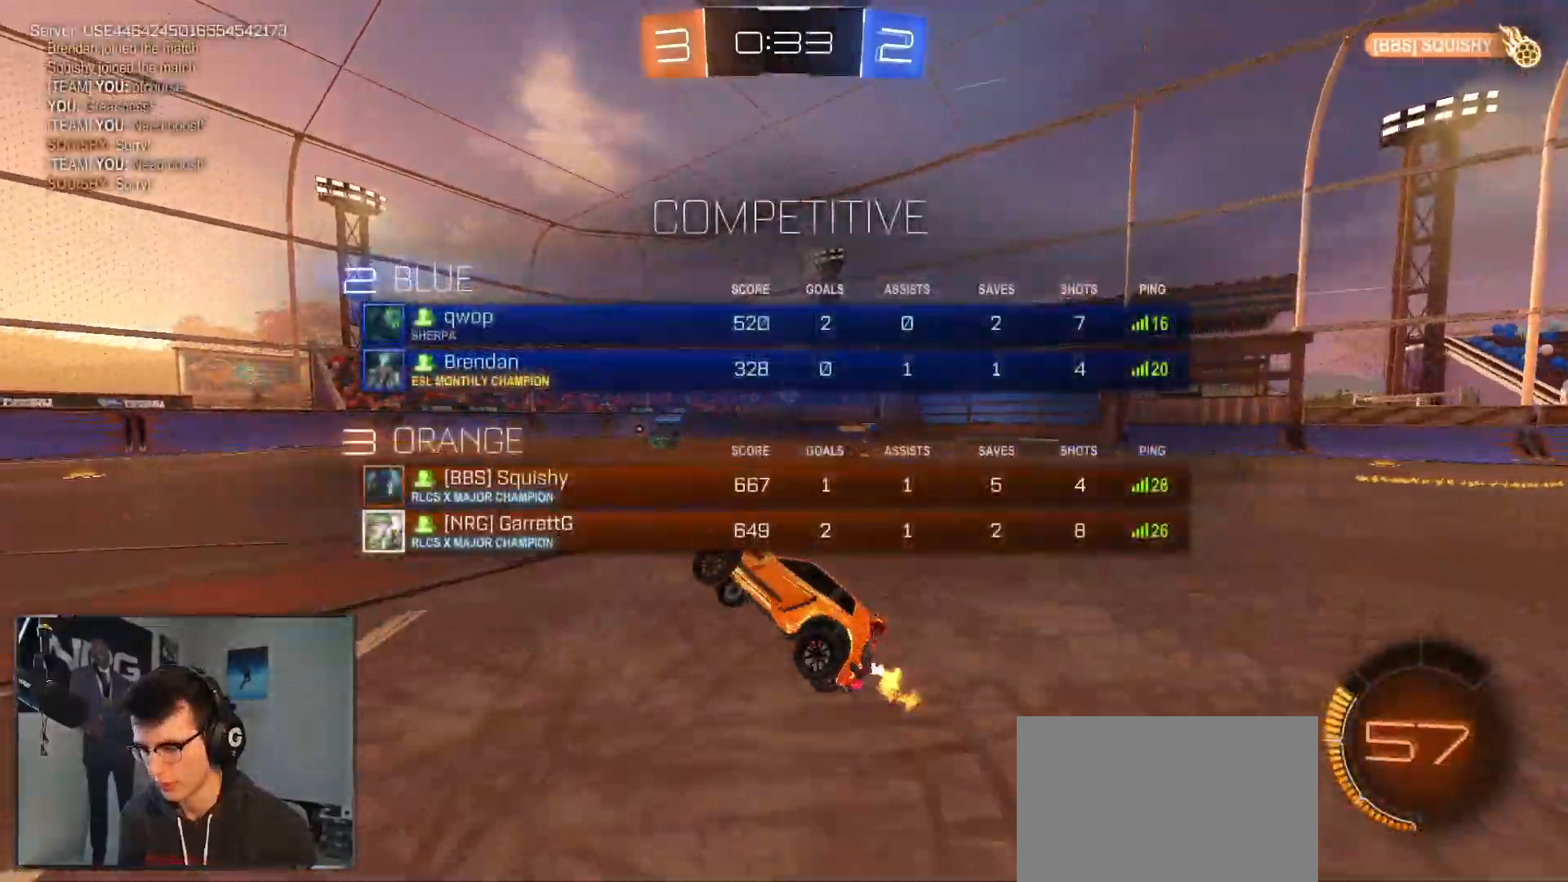
{"dt_ms": 500, "buttons": ["R2"], "left_stick": "center", "right_stick": "center", "events": [[133, "R2", "down"], [250, "left_stick", "left"], [400, "left_stick", "center"]]}
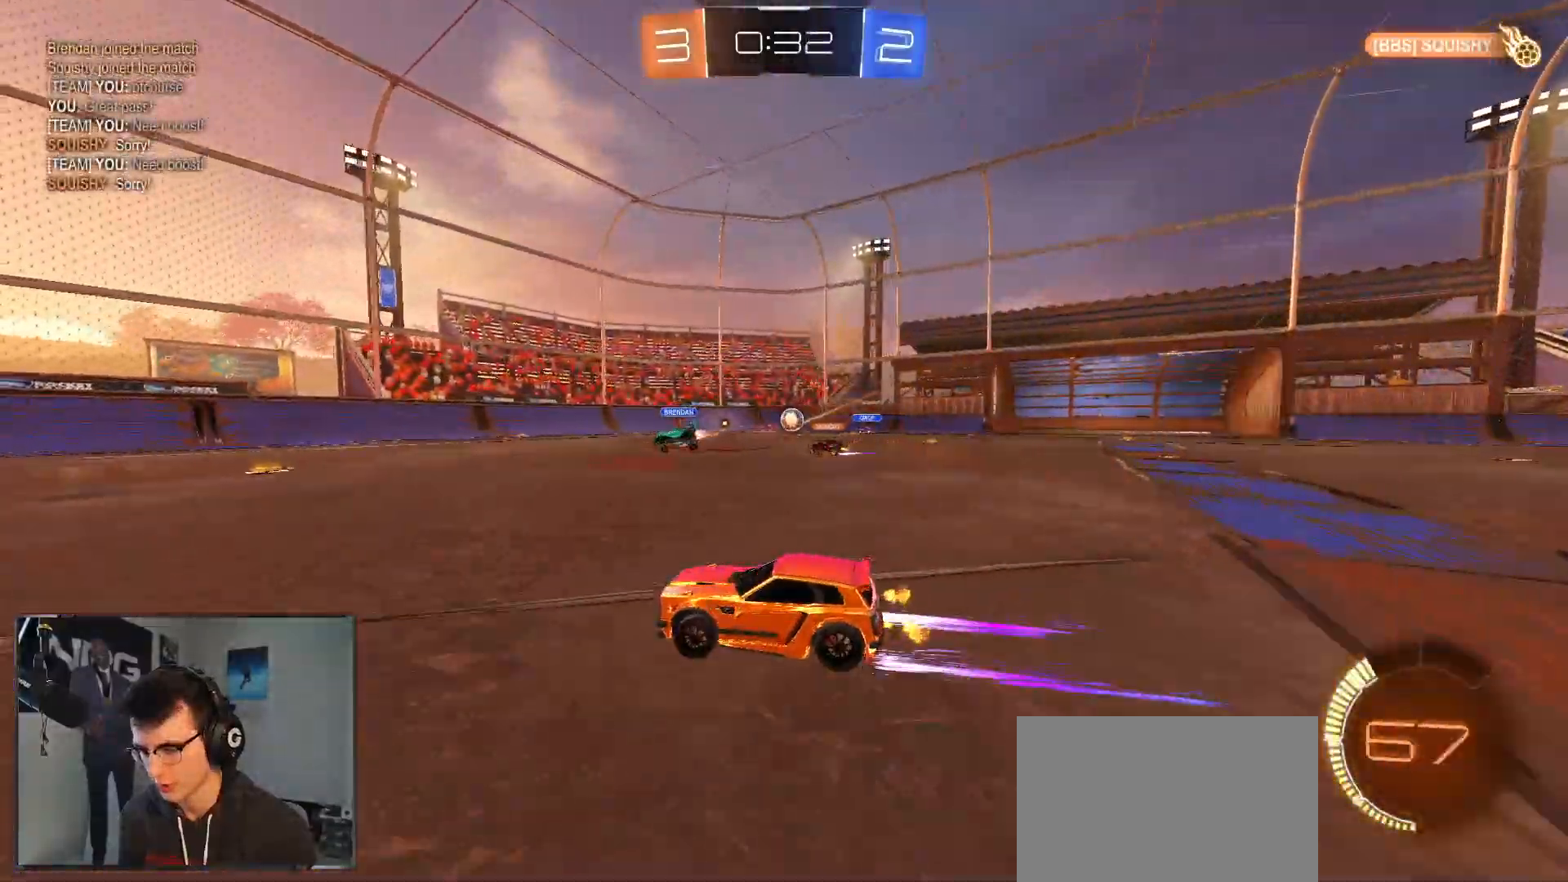
{"dt_ms": 500, "buttons": ["R2"], "left_stick": "right", "right_stick": "center", "events": [[33, "left_stick", "left"], [150, "left_stick", "center"], [483, "left_stick", "right"]]}
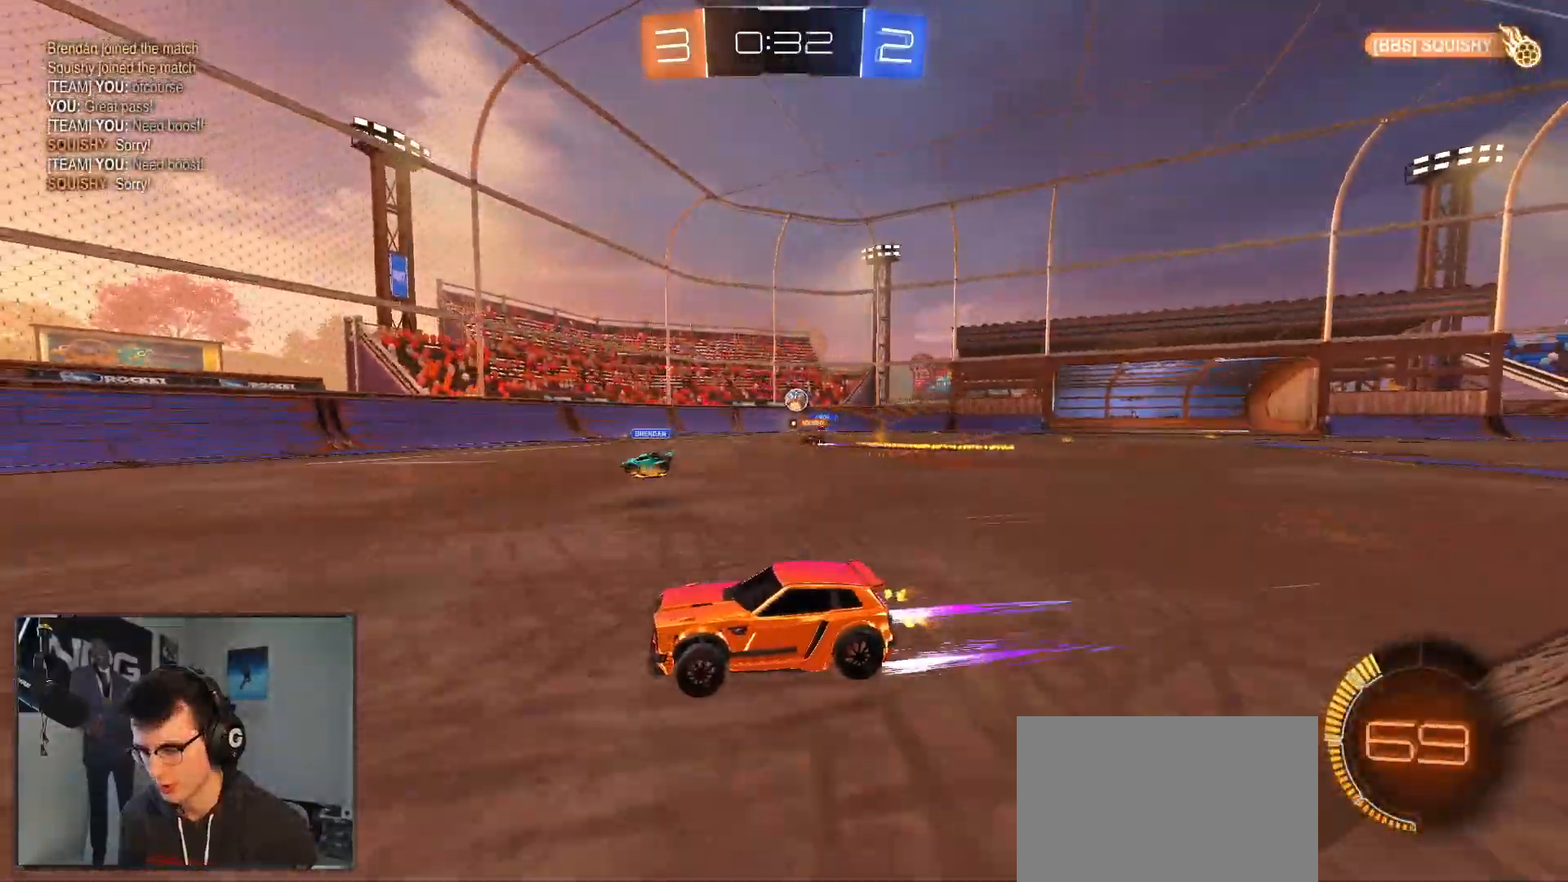
{"dt_ms": 500, "buttons": ["R2"], "left_stick": "right", "right_stick": "center", "events": []}
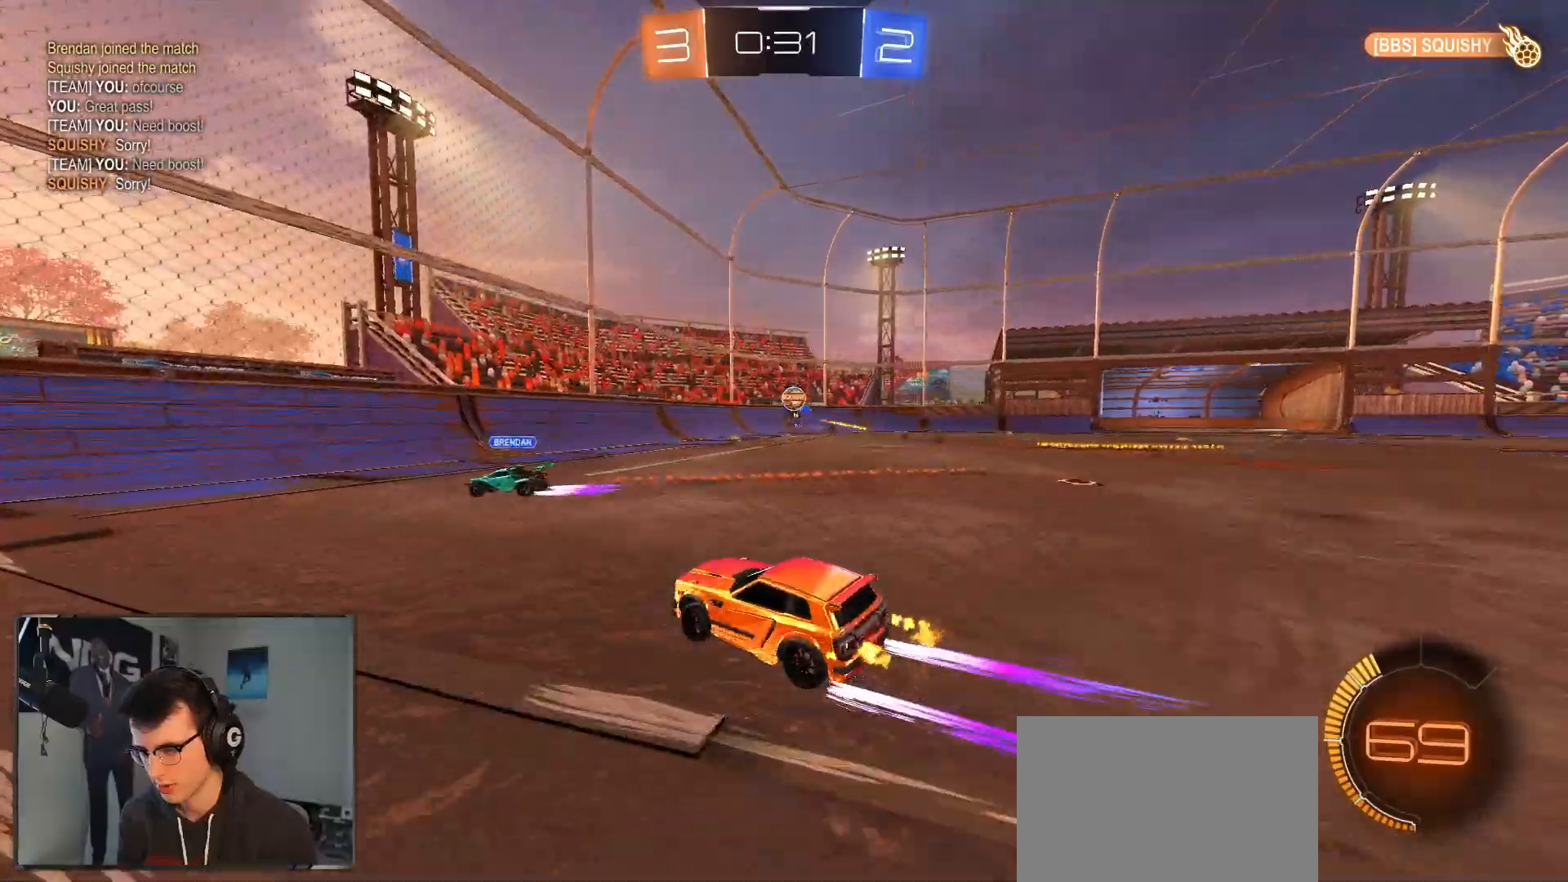
{"dt_ms": 500, "buttons": ["SQUARE", "R2"], "left_stick": "right", "right_stick": "center", "events": [[417, "SQUARE", "down"]]}
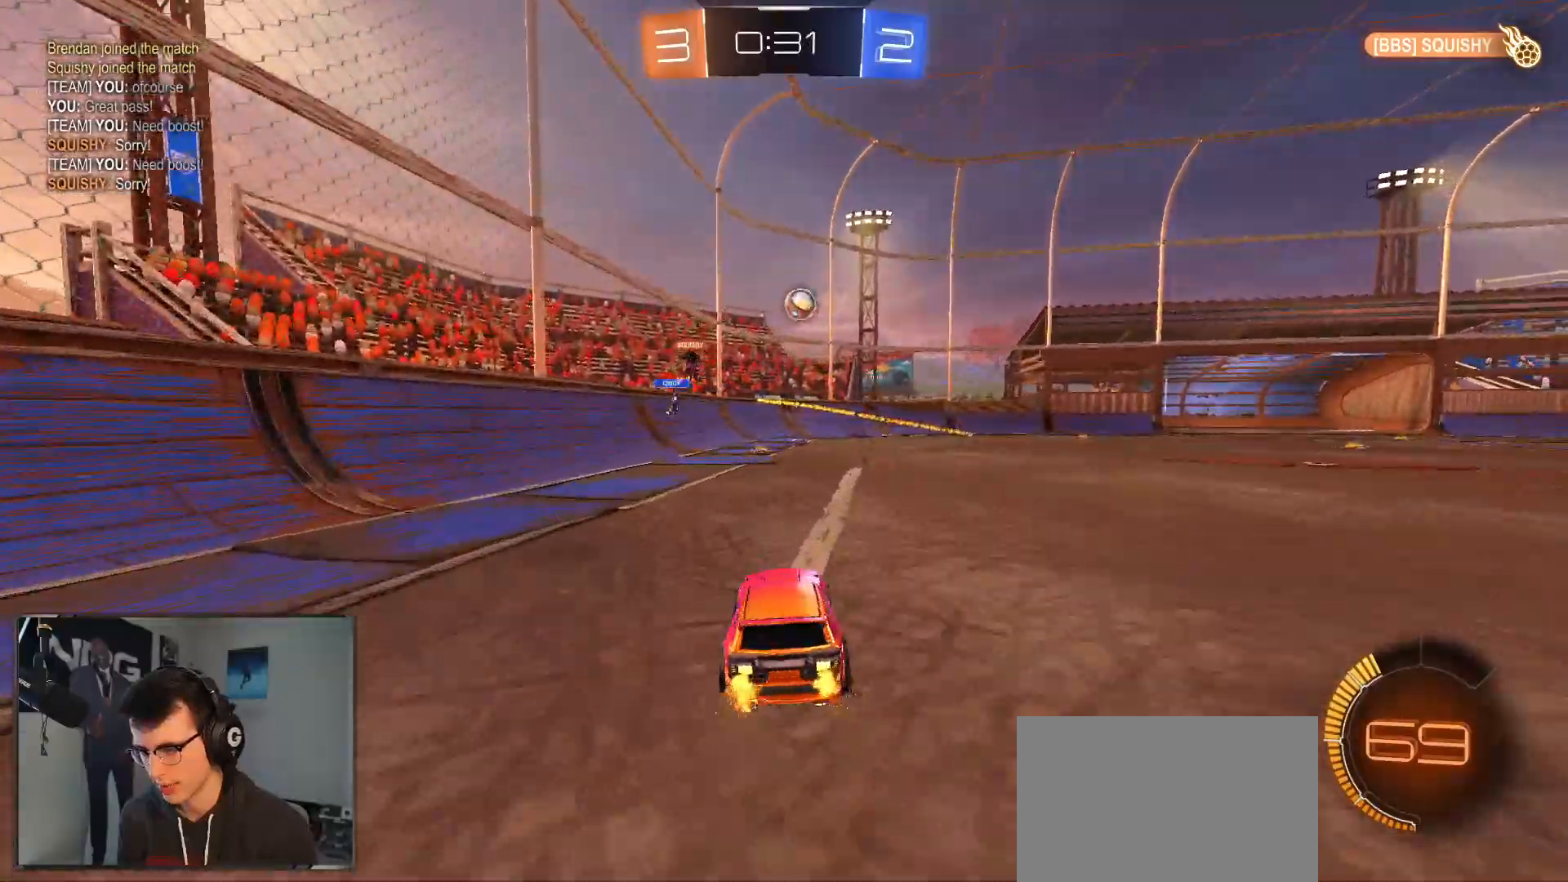
{"dt_ms": 500, "buttons": [], "left_stick": "left", "right_stick": "center", "events": [[50, "SQUARE", "up"], [100, "left_stick", "left"], [133, "R2", "up"], [150, "L2", "down"], [200, "left_stick", "right"], [283, "R2", "down"], [333, "L2", "up"], [433, "R2", "up"], [500, "left_stick", "left"]]}
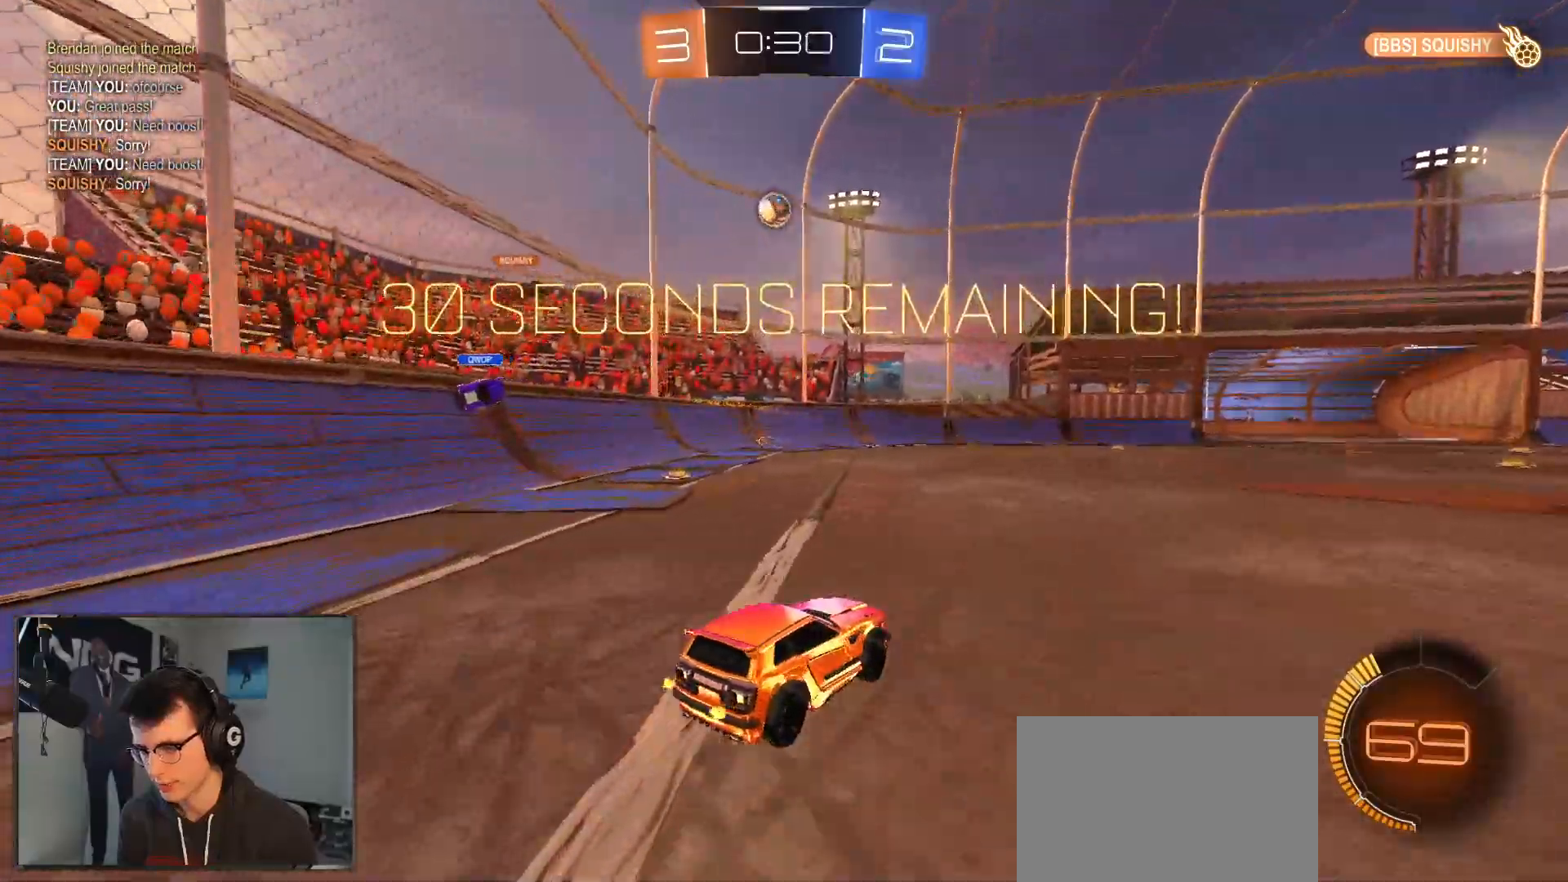
{"dt_ms": 500, "buttons": ["CROSS", "R1", "R2"], "left_stick": "center", "right_stick": "center", "events": [[200, "R2", "down"], [217, "CROSS", "down"], [250, "left_stick", "down"], [367, "L1", "down"], [383, "R1", "down"], [433, "CROSS", "up"], [467, "L1", "up"], [483, "left_stick", "center"], [500, "CROSS", "down"]]}
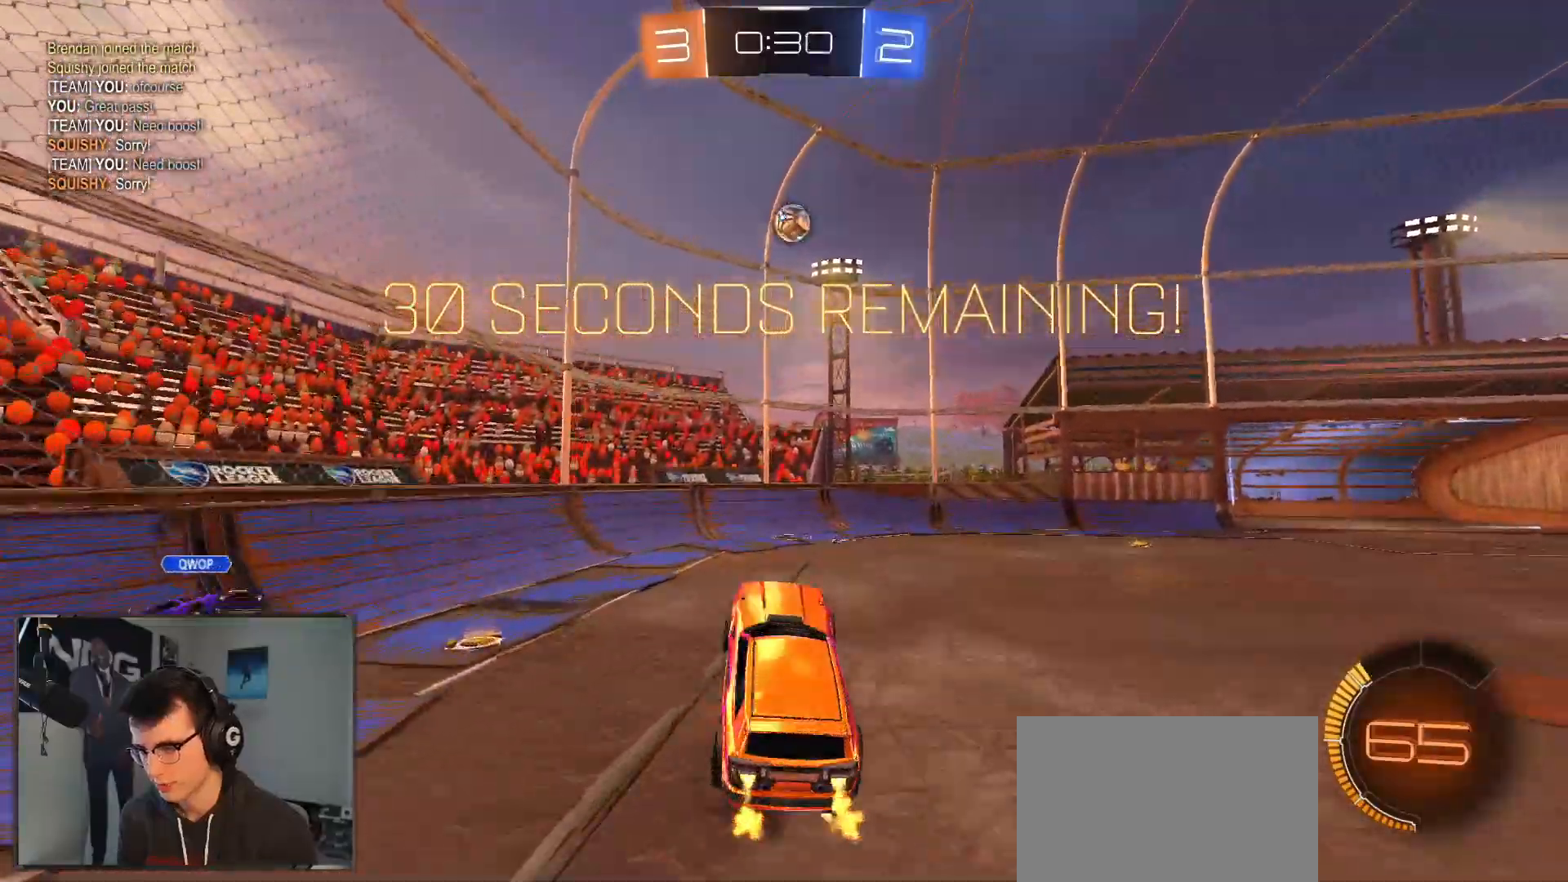
{"dt_ms": 500, "buttons": ["L1", "R1"], "left_stick": "down-right", "right_stick": "center", "events": [[33, "left_stick", "down"], [150, "CROSS", "up"], [200, "L1", "down"], [317, "left_stick", "down-right"], [333, "R2", "up"]]}
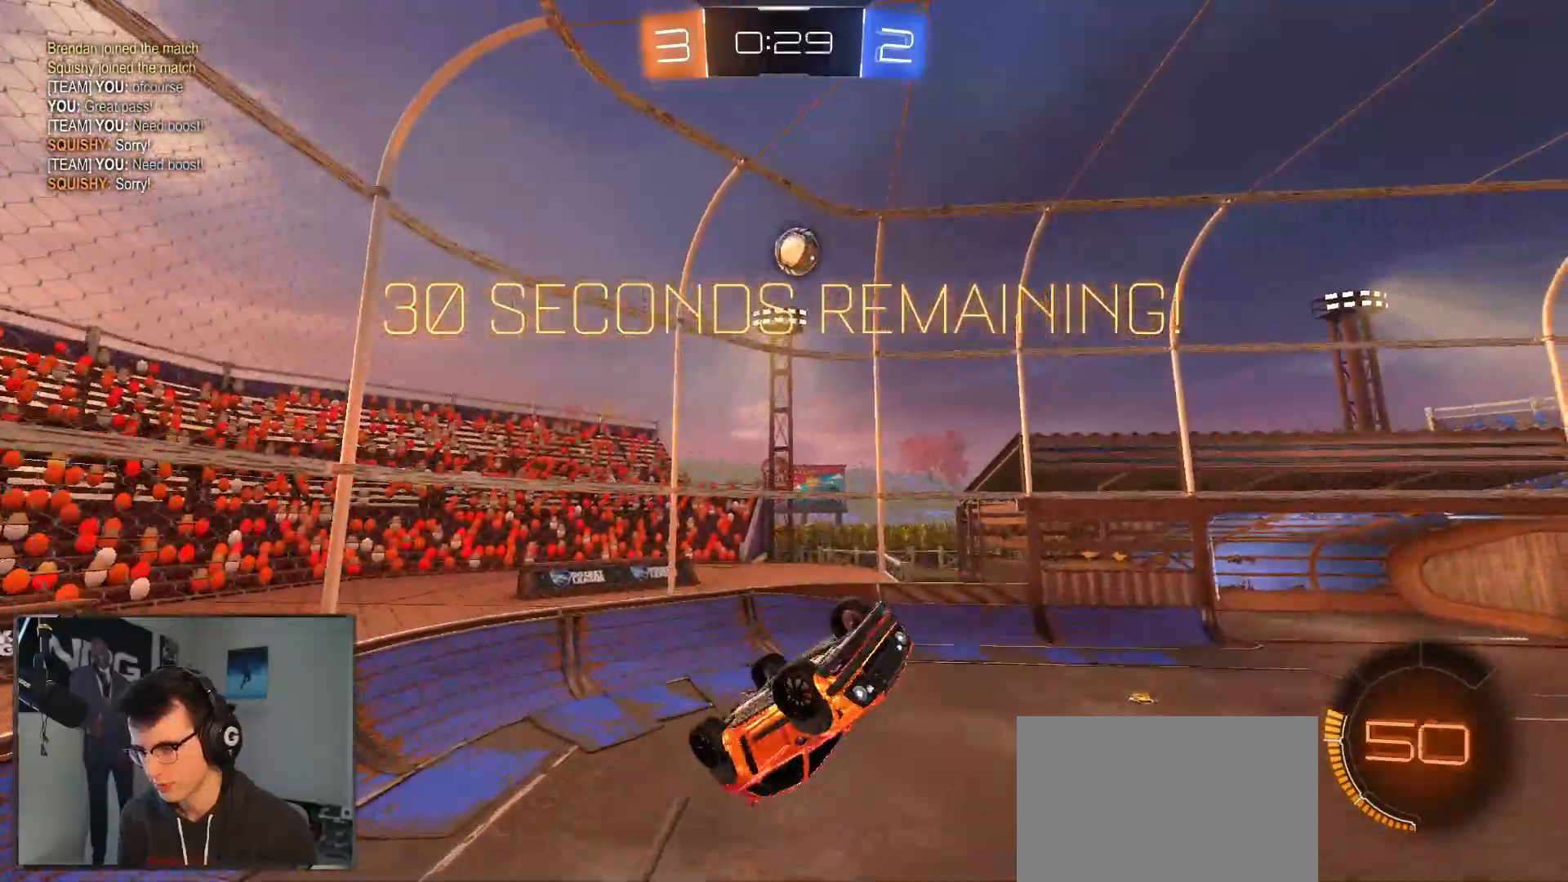
{"dt_ms": 500, "buttons": ["L1", "R1"], "left_stick": "down", "right_stick": "center", "events": [[67, "R1", "up"], [167, "R1", "down"], [167, "left_stick", "right"], [350, "R1", "up"], [400, "R1", "down"], [500, "left_stick", "down"]]}
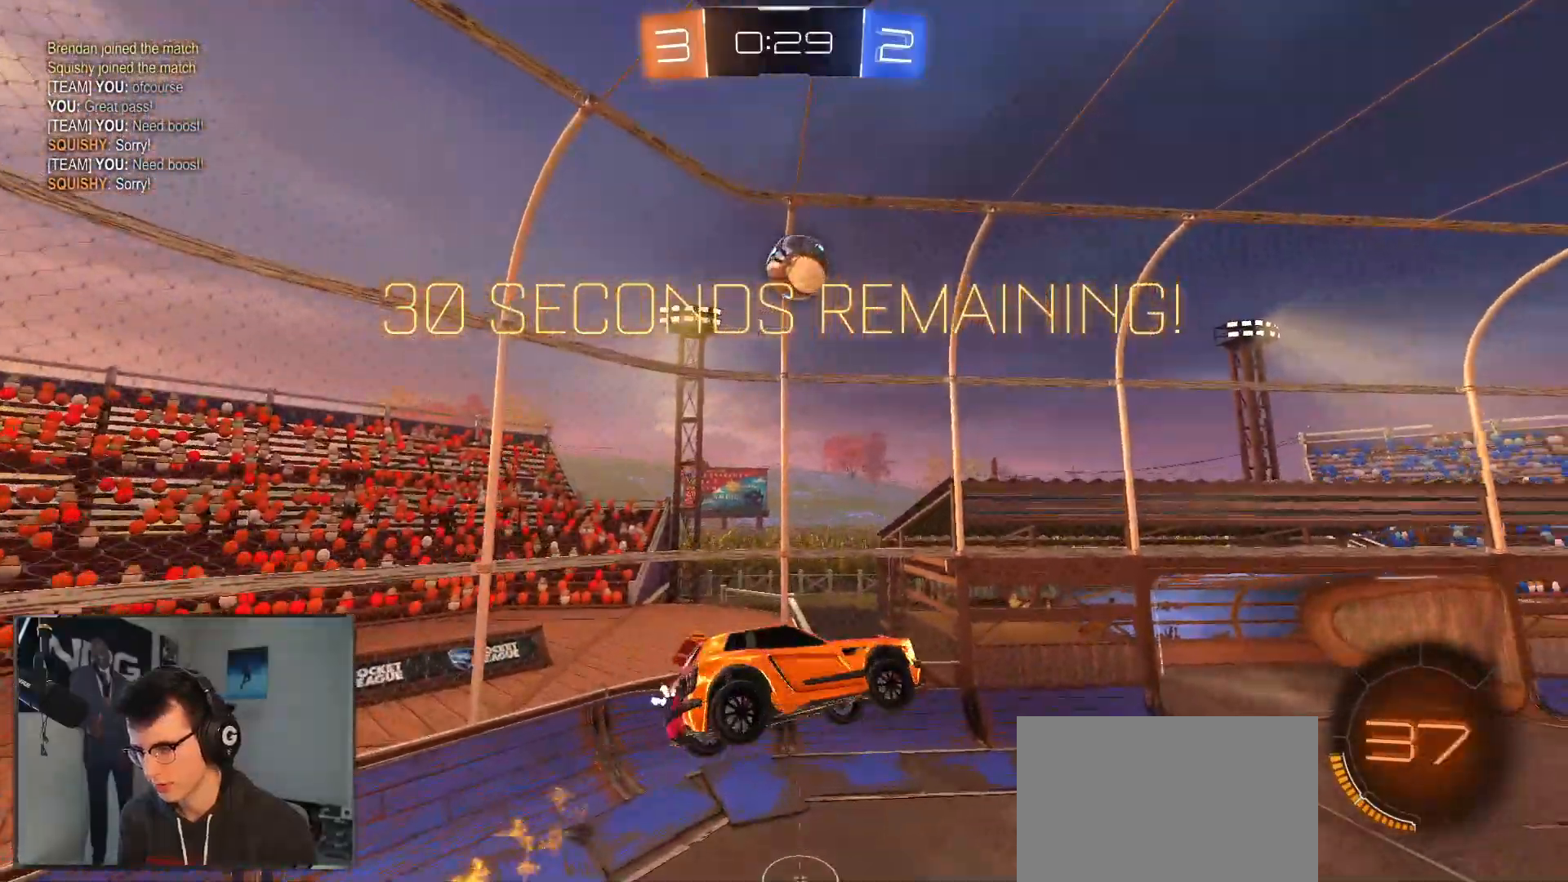
{"dt_ms": 500, "buttons": [], "left_stick": "center", "right_stick": "center", "events": [[17, "L1", "up"], [17, "R1", "up"], [83, "left_stick", "right"], [100, "R1", "down"], [167, "left_stick", "up"], [200, "R1", "up"], [233, "left_stick", "center"], [300, "R1", "down"], [333, "left_stick", "up"], [400, "R1", "up"], [433, "left_stick", "center"]]}
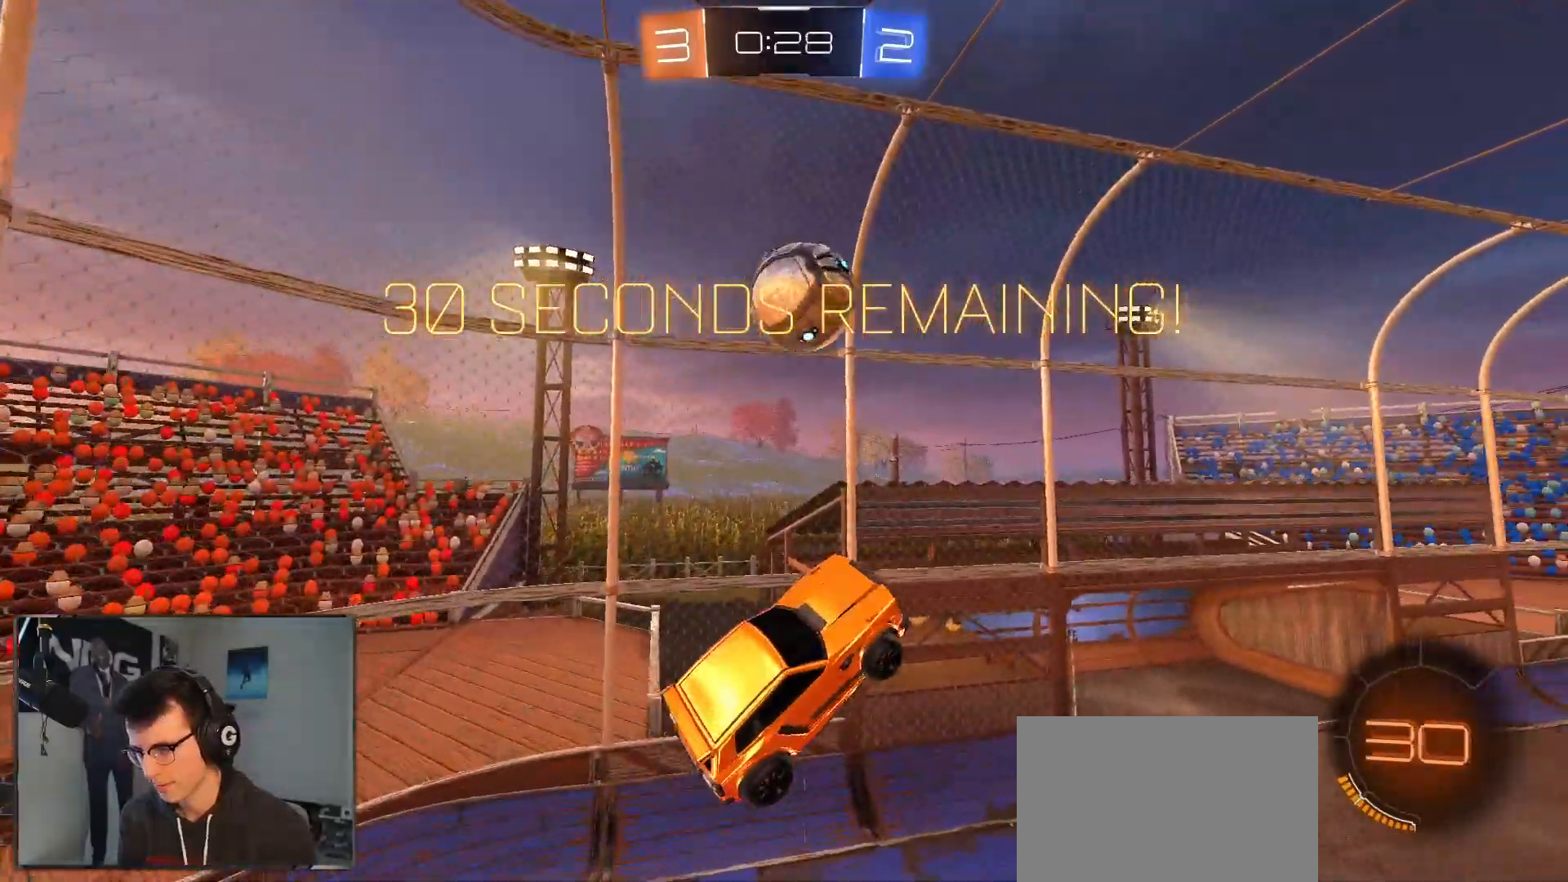
{"dt_ms": 500, "buttons": ["L1", "R1", "R2"], "left_stick": "up", "right_stick": "center", "events": [[67, "R1", "down"], [133, "R1", "up"], [233, "left_stick", "up"], [317, "R2", "down"], [367, "R1", "down"], [367, "TRIANGLE", "down"], [400, "L1", "down"], [483, "TRIANGLE", "up"]]}
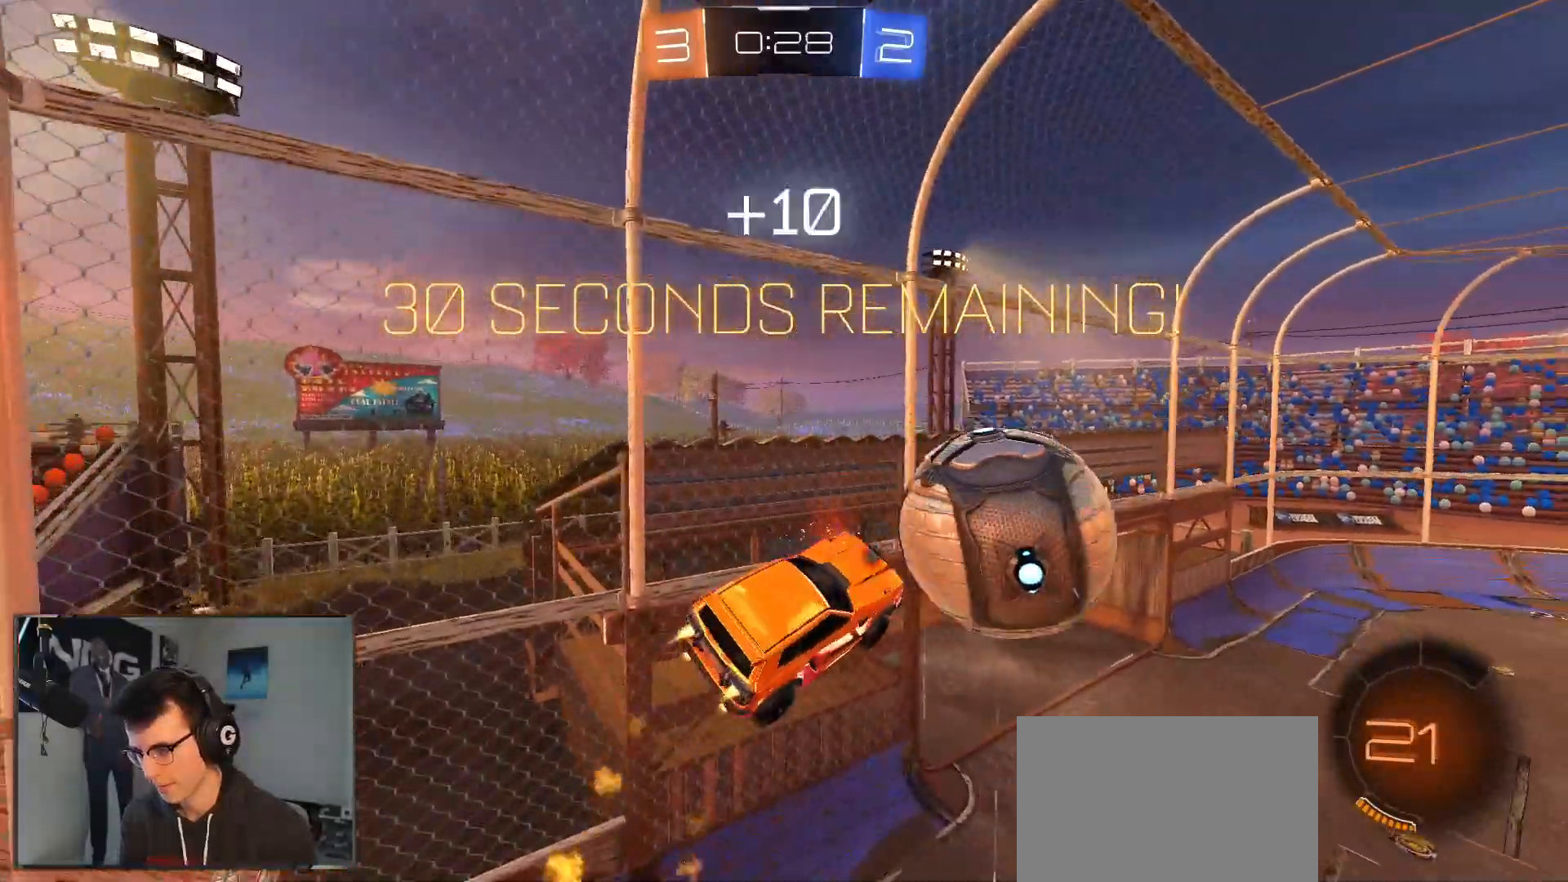
{"dt_ms": 500, "buttons": ["R2"], "left_stick": "right", "right_stick": "center", "events": [[67, "left_stick", "left"], [83, "L1", "up"], [167, "TRIANGLE", "down"], [217, "left_stick", "down"], [250, "L1", "down"], [267, "TRIANGLE", "up"], [333, "left_stick", "right"], [467, "L1", "up"], [500, "R1", "up"]]}
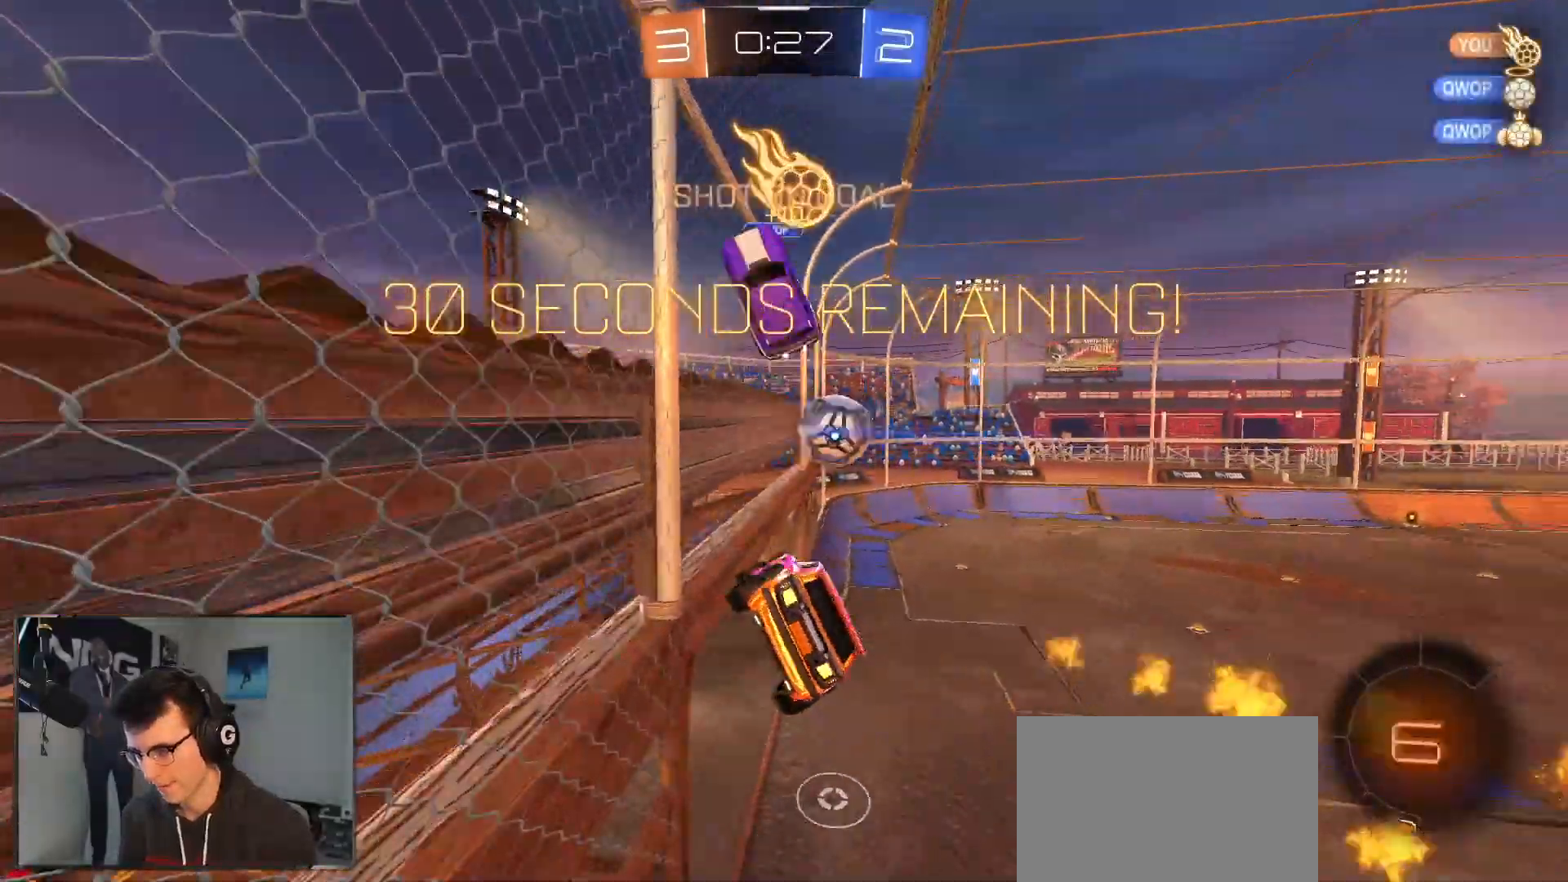
{"dt_ms": 500, "buttons": ["CROSS", "L1", "R2"], "left_stick": "down-left", "right_stick": "center", "events": [[50, "L1", "down"], [117, "left_stick", "up-right"], [133, "R1", "down"], [167, "L1", "up"], [267, "CROSS", "down"], [317, "left_stick", "down"], [400, "L1", "down"], [400, "left_stick", "down-left"], [417, "R1", "up"]]}
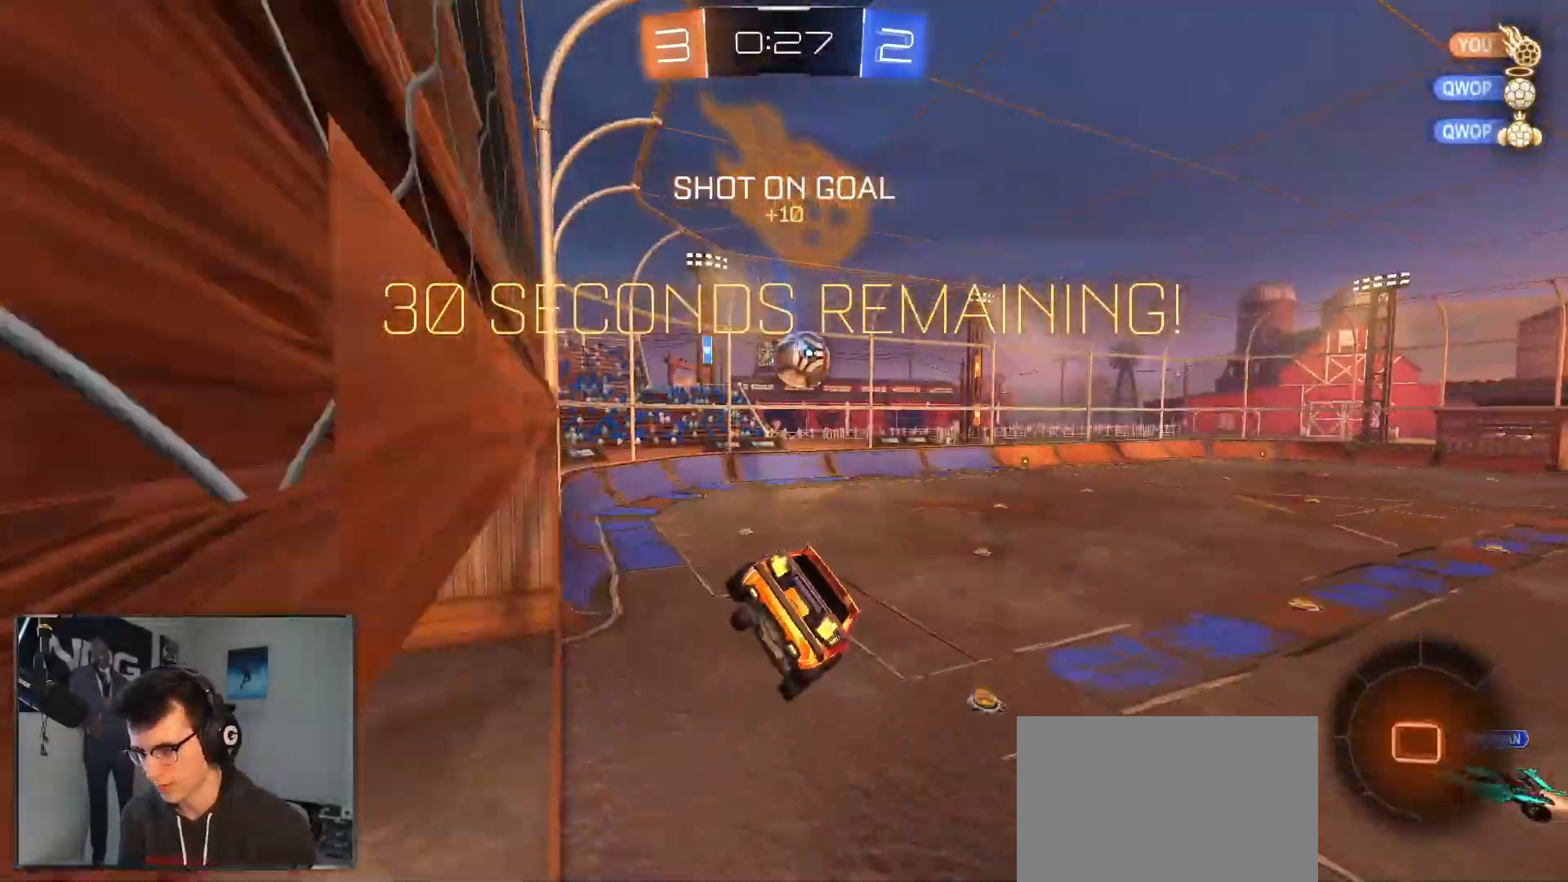
{"dt_ms": 500, "buttons": ["CROSS", "R1", "R2"], "left_stick": "down", "right_stick": "center", "events": [[33, "L1", "up"], [33, "R1", "down"], [50, "CROSS", "up"], [50, "left_stick", "left"], [117, "R1", "up"], [333, "left_stick", "up-left"], [417, "R1", "down"], [433, "CROSS", "down"], [483, "left_stick", "down"]]}
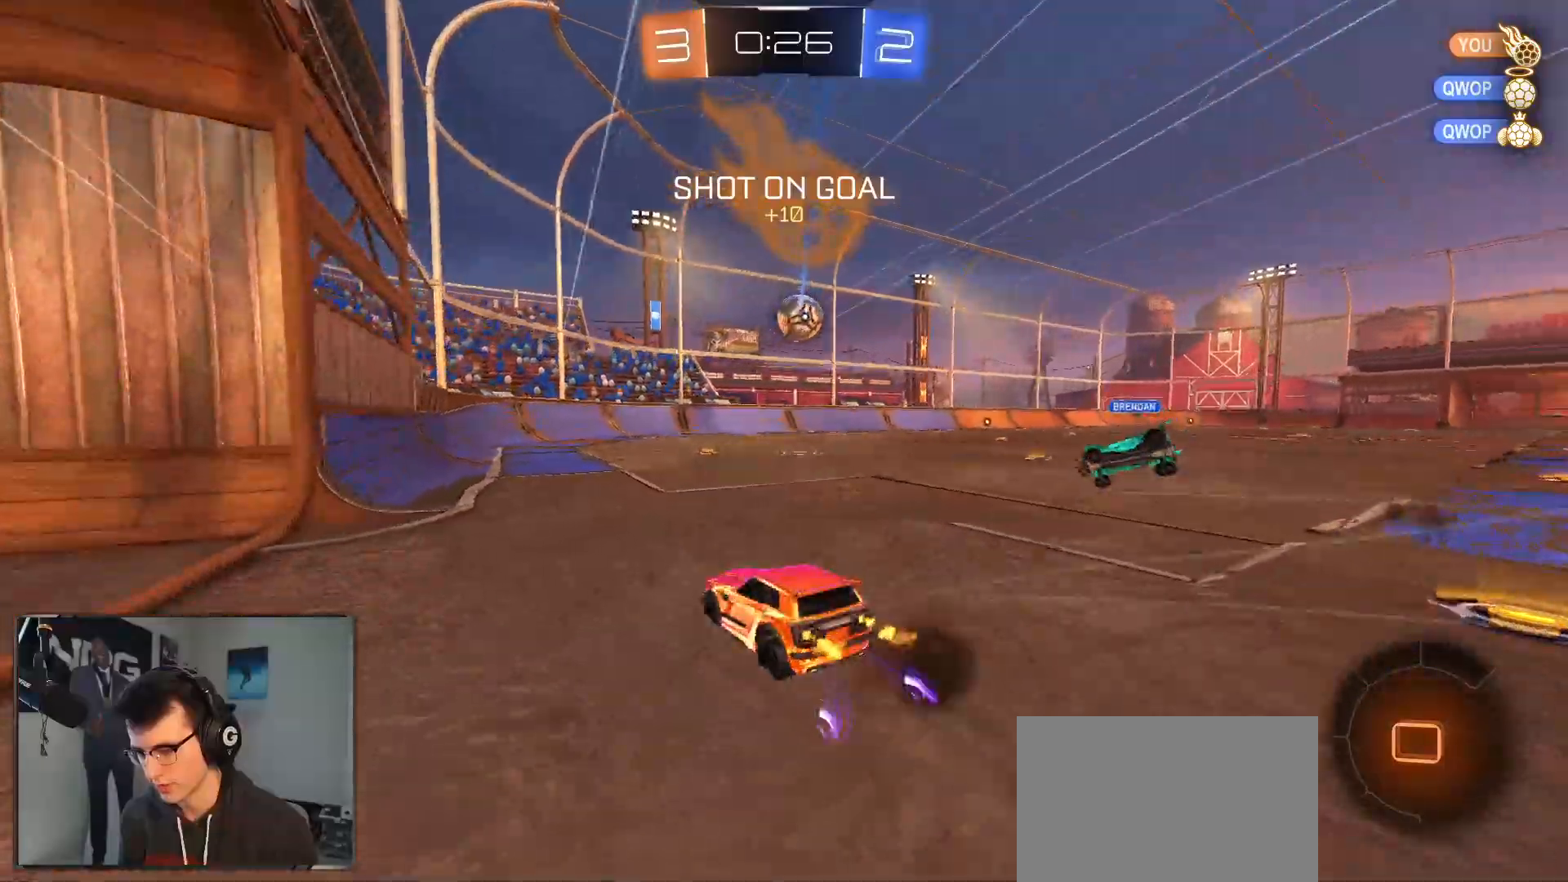
{"dt_ms": 500, "buttons": ["R2"], "left_stick": "right", "right_stick": "center", "events": [[67, "CROSS", "up"], [167, "left_stick", "center"], [267, "left_stick", "right"], [400, "R1", "up"]]}
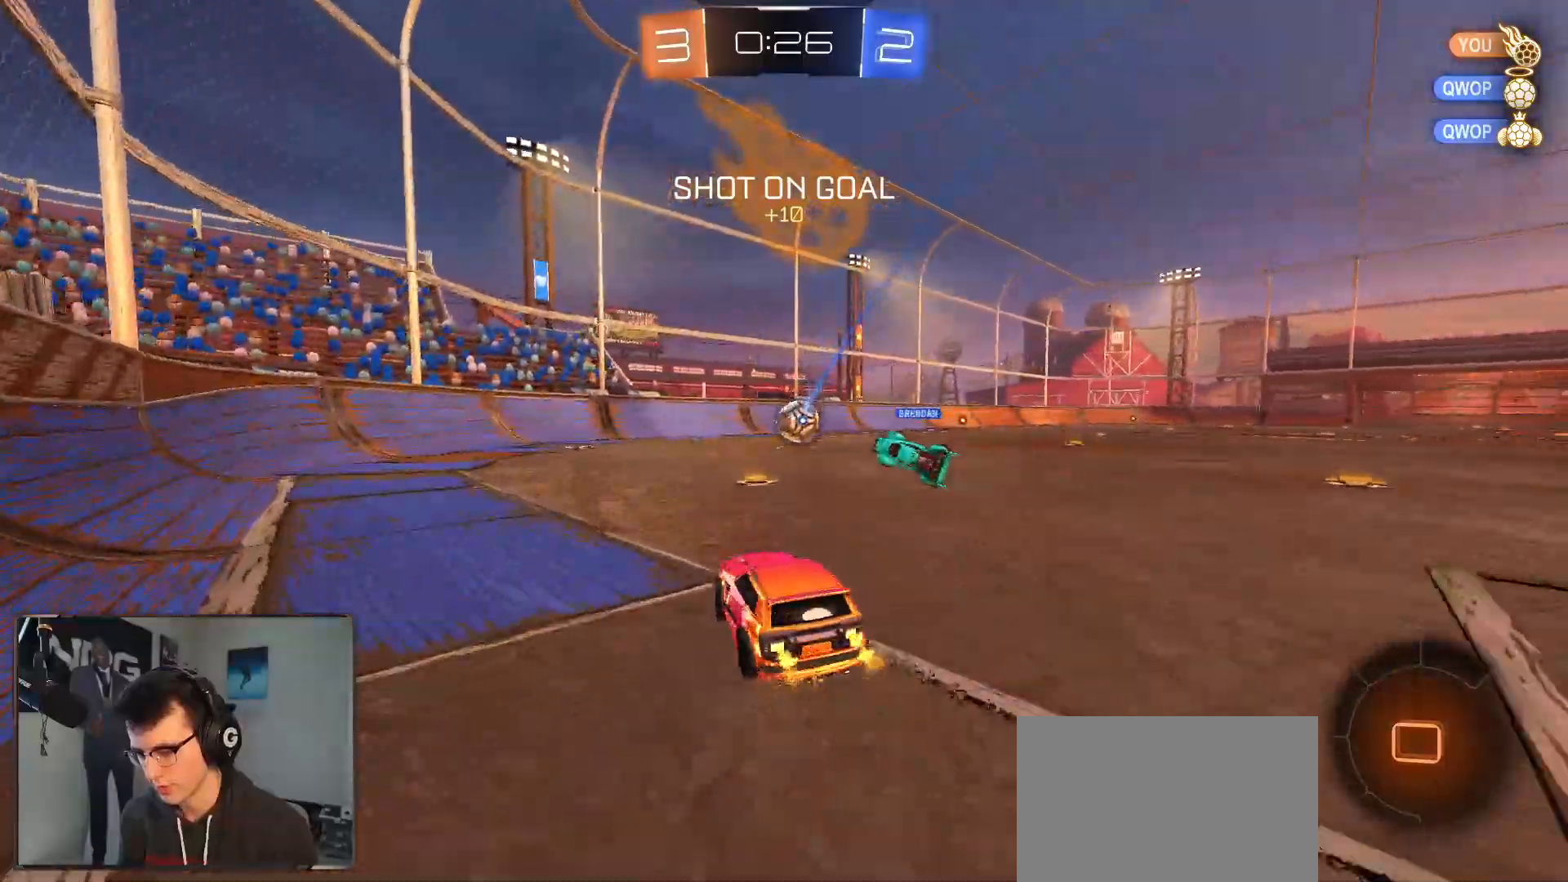
{"dt_ms": 500, "buttons": ["L1", "R2"], "left_stick": "right", "right_stick": "center"}
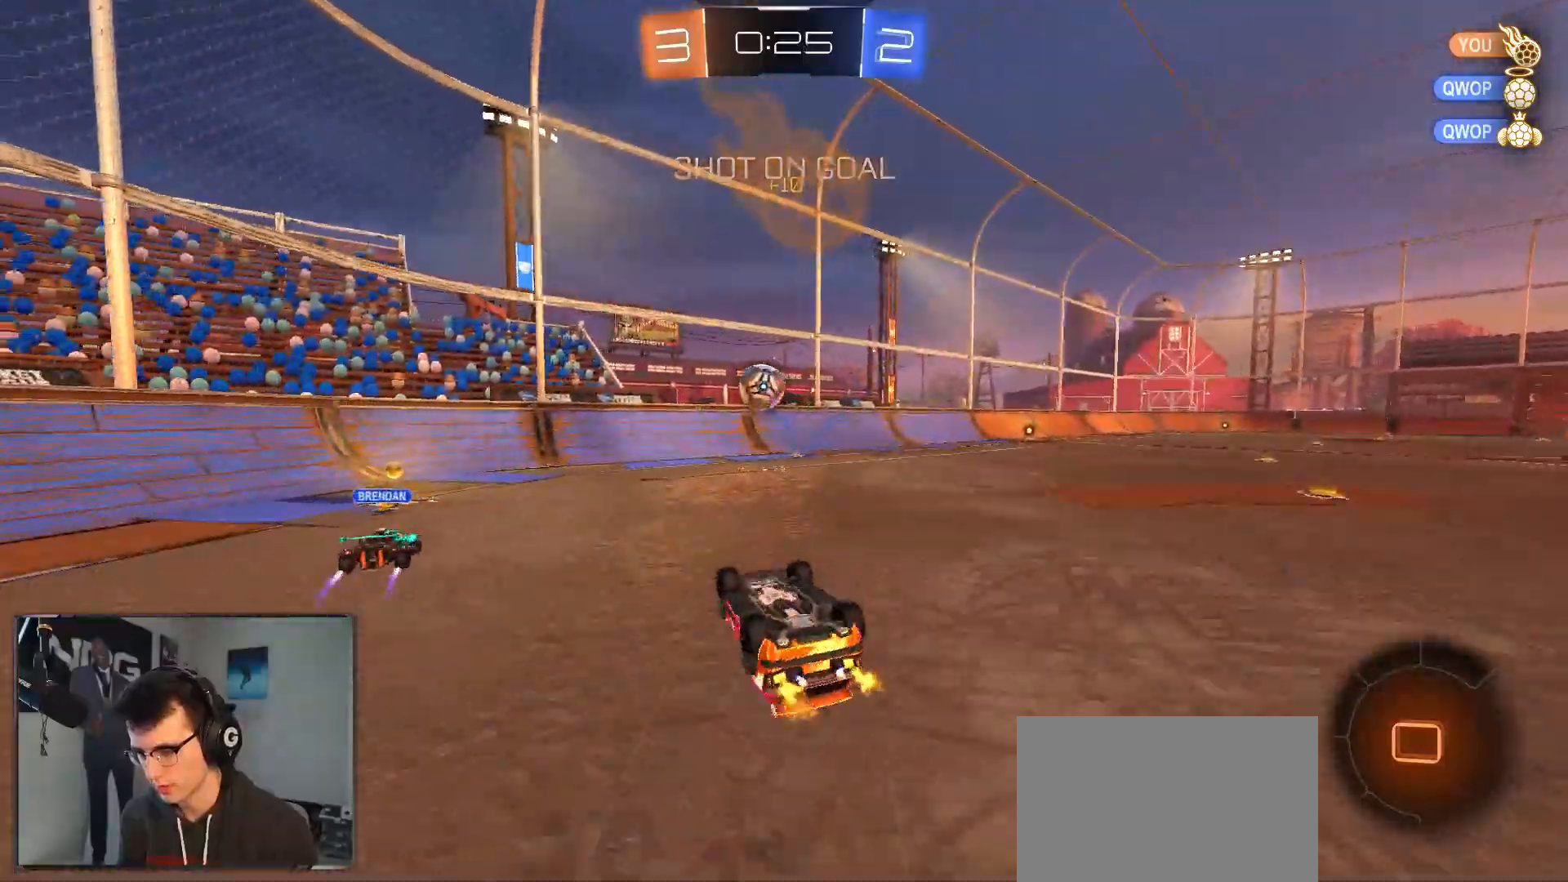
{"dt_ms": 500, "buttons": [], "left_stick": "center", "right_stick": "center", "events": [[33, "R2", "up"], [217, "R2", "down"], [333, "L1", "up"], [383, "left_stick", "center"], [433, "R2", "up"]]}
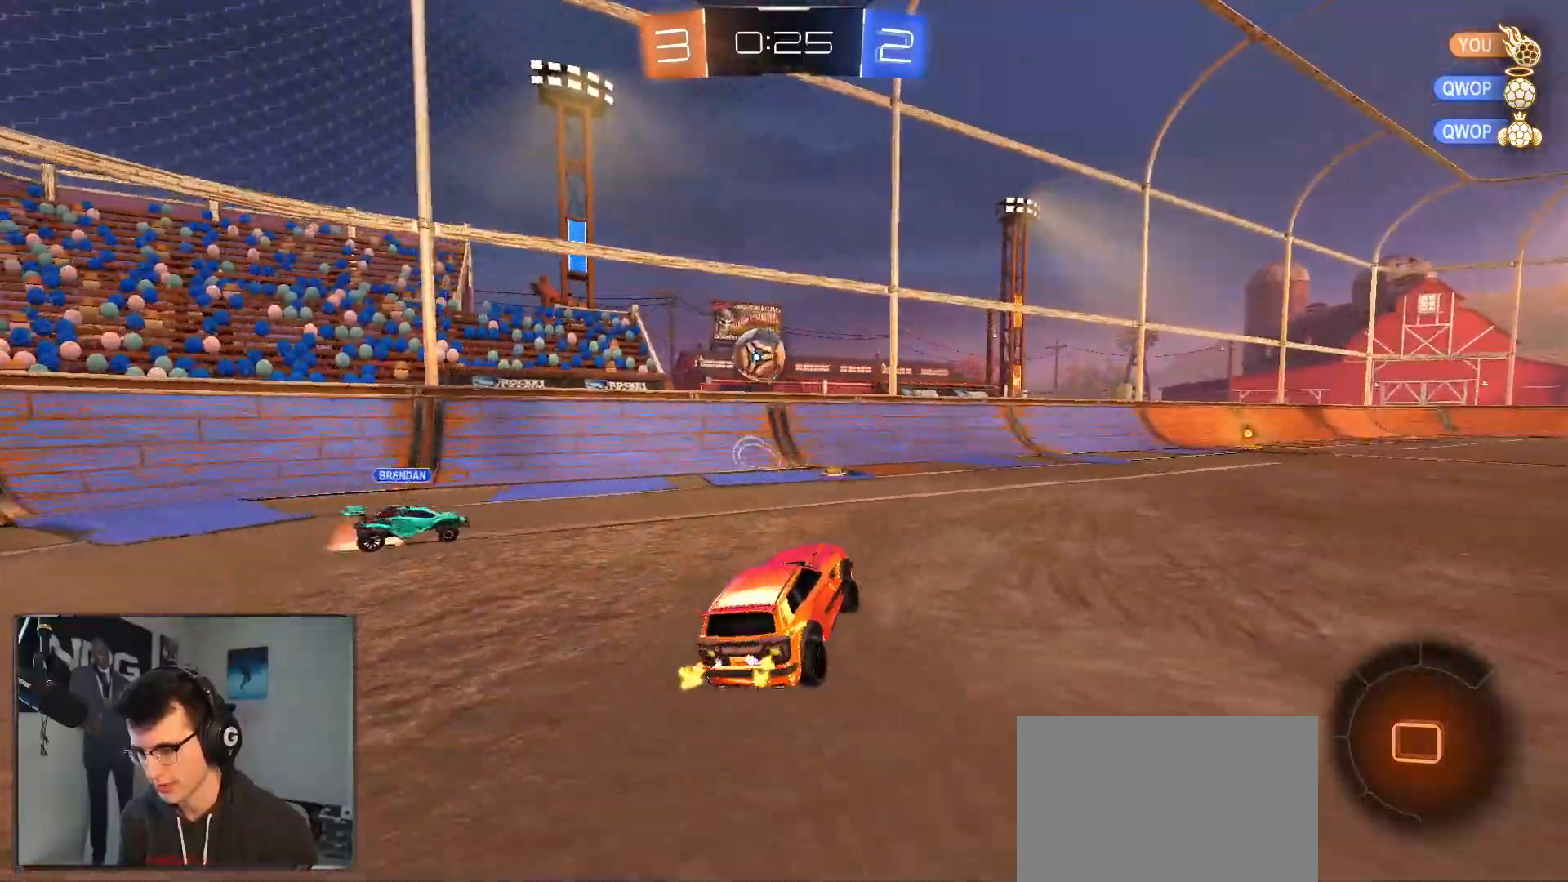
{"dt_ms": 1000, "buttons": ["R2"], "left_stick": "right", "right_stick": "center"}
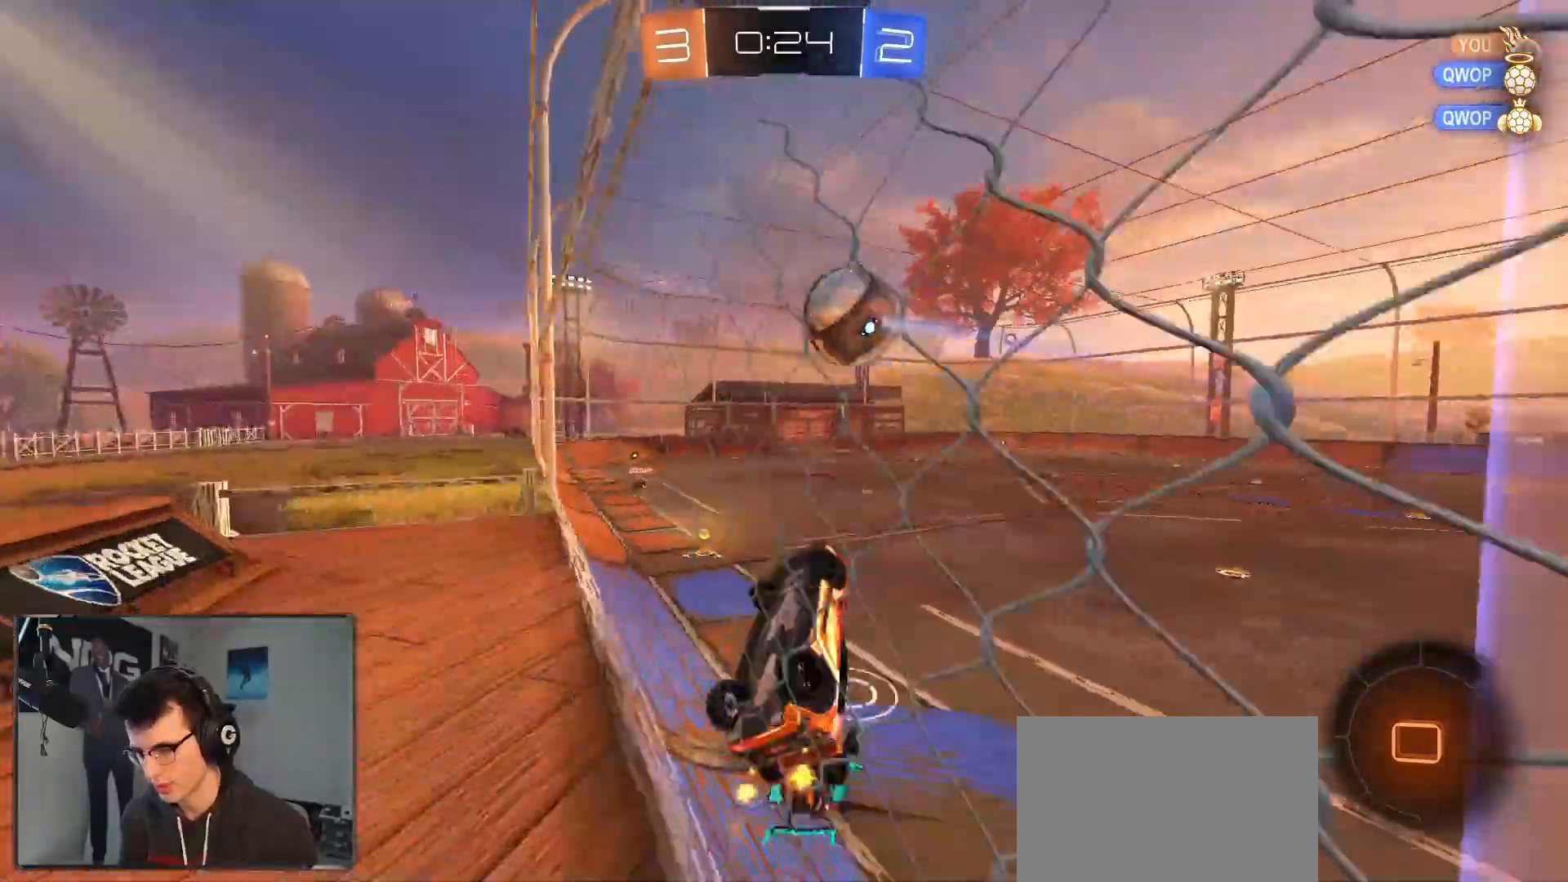
{"dt_ms": 500, "buttons": ["R2"], "left_stick": "down", "right_stick": "center", "events": [[100, "left_stick", "up-right"], [250, "left_stick", "right"], [500, "left_stick", "down"]]}
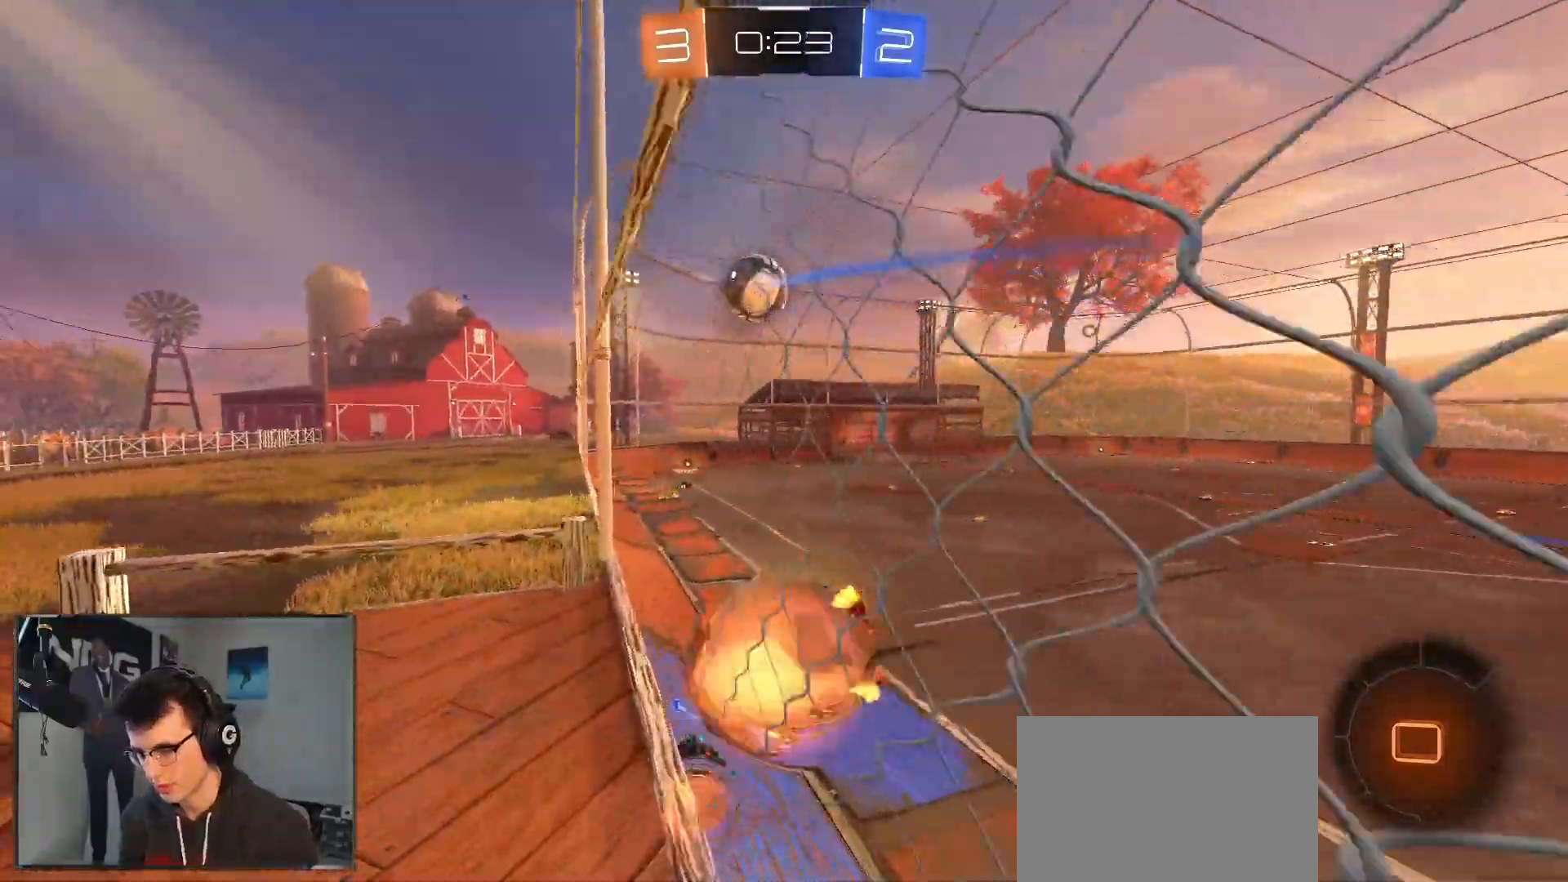
{"dt_ms": 500, "buttons": ["R1", "R2"], "left_stick": "up", "right_stick": "center", "events": [[17, "CROSS", "down"], [33, "left_stick", "down-left"], [100, "L1", "down"], [100, "R1", "down"], [267, "CROSS", "up"], [267, "L1", "up"], [350, "left_stick", "left"], [483, "left_stick", "up"]]}
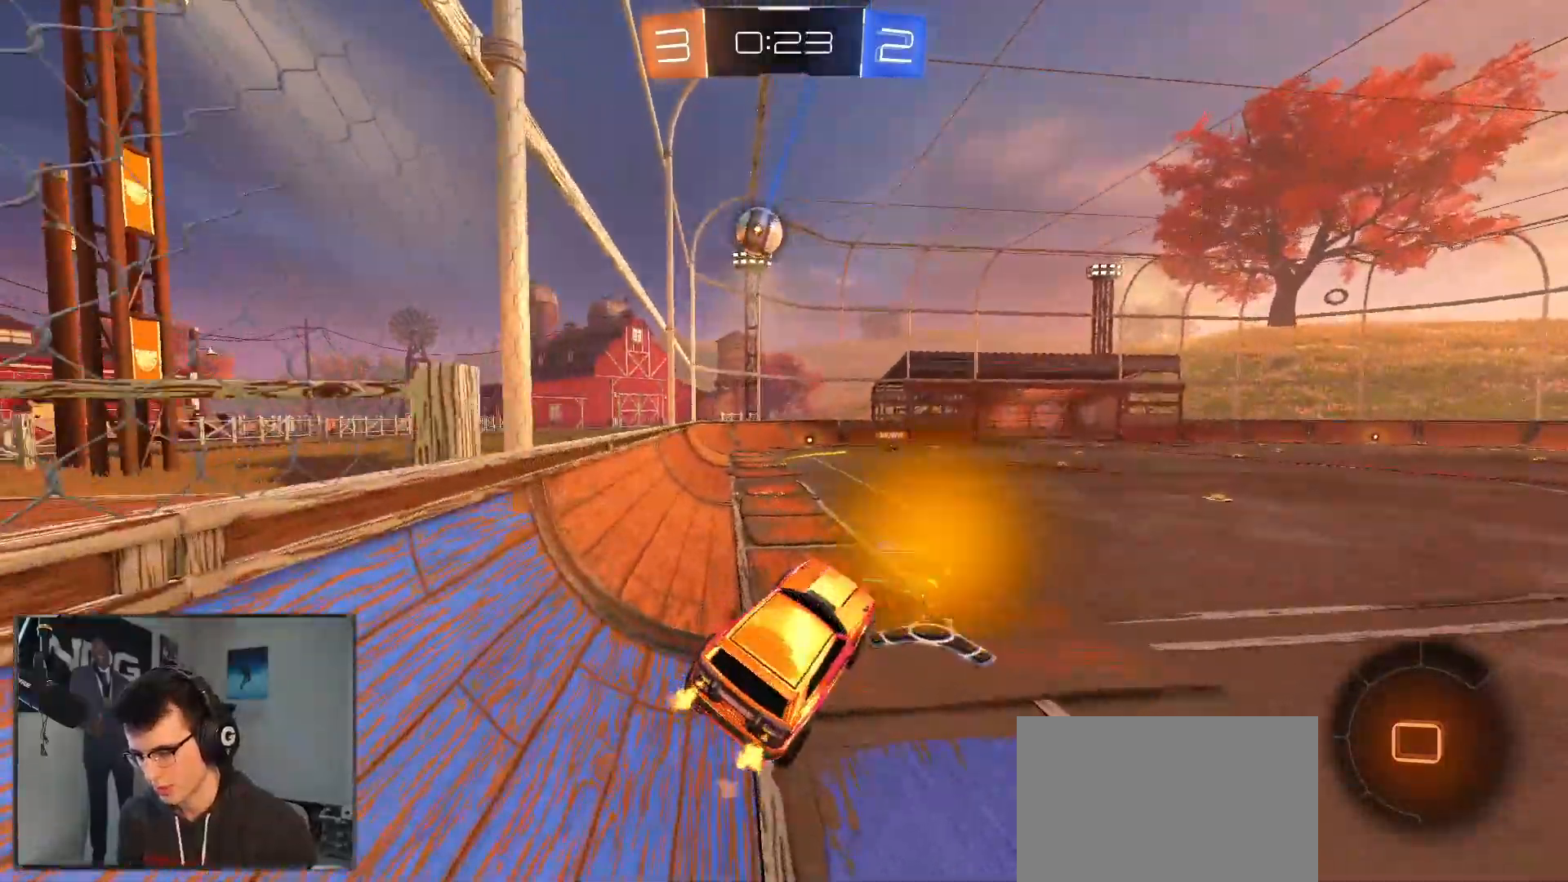
{"dt_ms": 500, "buttons": ["R2"], "left_stick": "left", "right_stick": "center", "events": [[167, "CROSS", "down"], [200, "left_stick", "down"], [300, "R1", "up"], [317, "CROSS", "up"], [400, "left_stick", "left"]]}
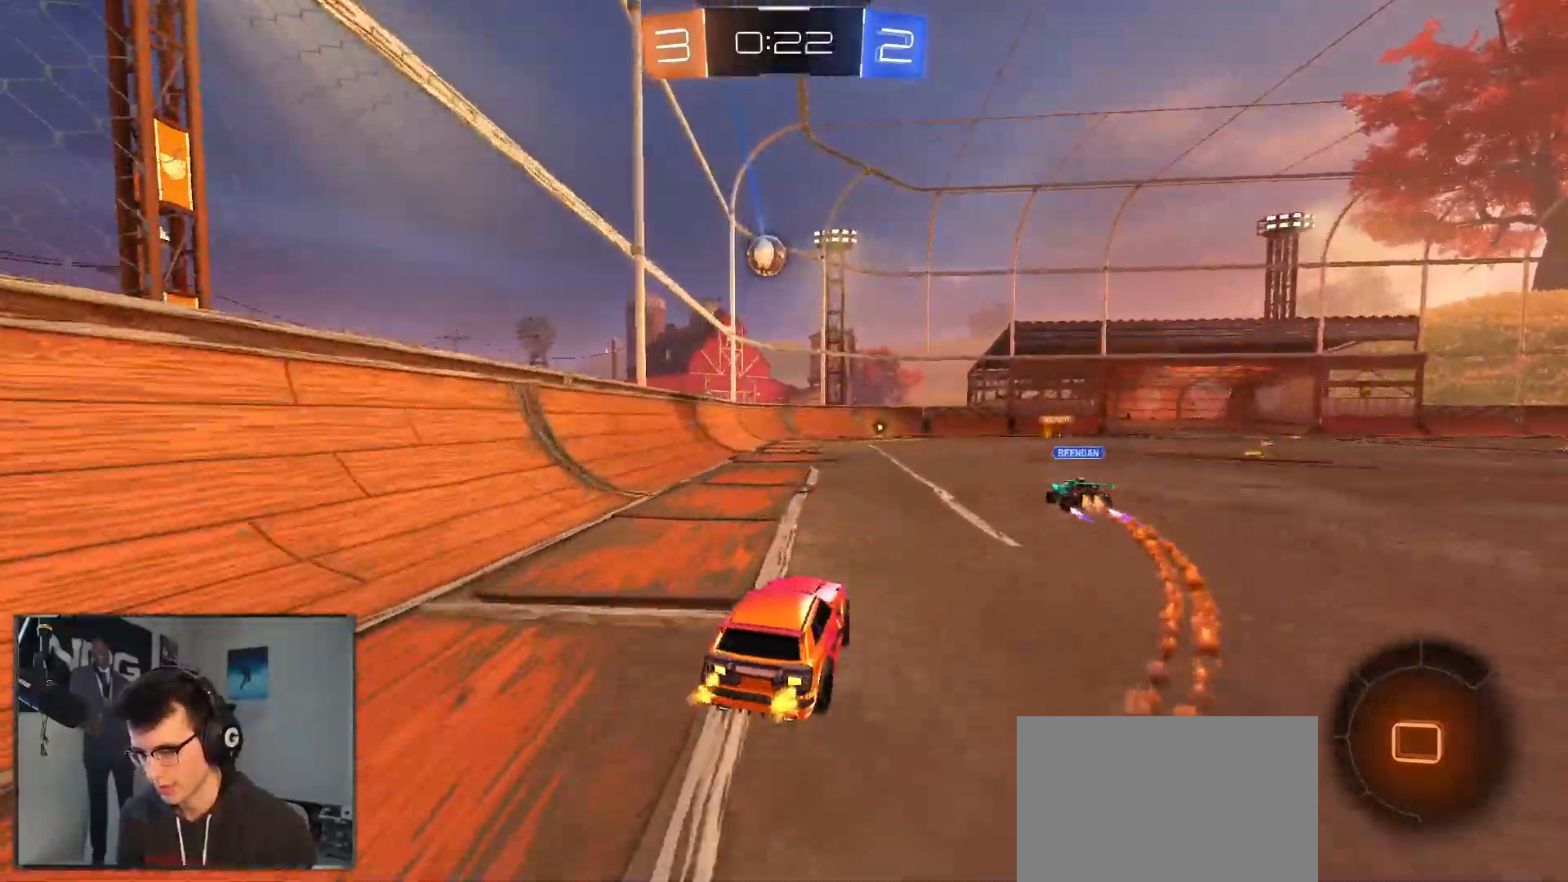
{"dt_ms": 500, "buttons": ["L1", "R2"], "left_stick": "down", "right_stick": "center", "events": [[150, "R1", "down"], [183, "CROSS", "down"], [267, "CROSS", "up"], [267, "R1", "up"], [283, "L1", "down"], [283, "left_stick", "up"], [317, "CROSS", "down"], [350, "left_stick", "right"], [367, "SQUARE", "down"], [400, "TRIANGLE", "down"], [433, "CROSS", "up"], [433, "SQUARE", "up"], [433, "left_stick", "down"], [483, "TRIANGLE", "up"]]}
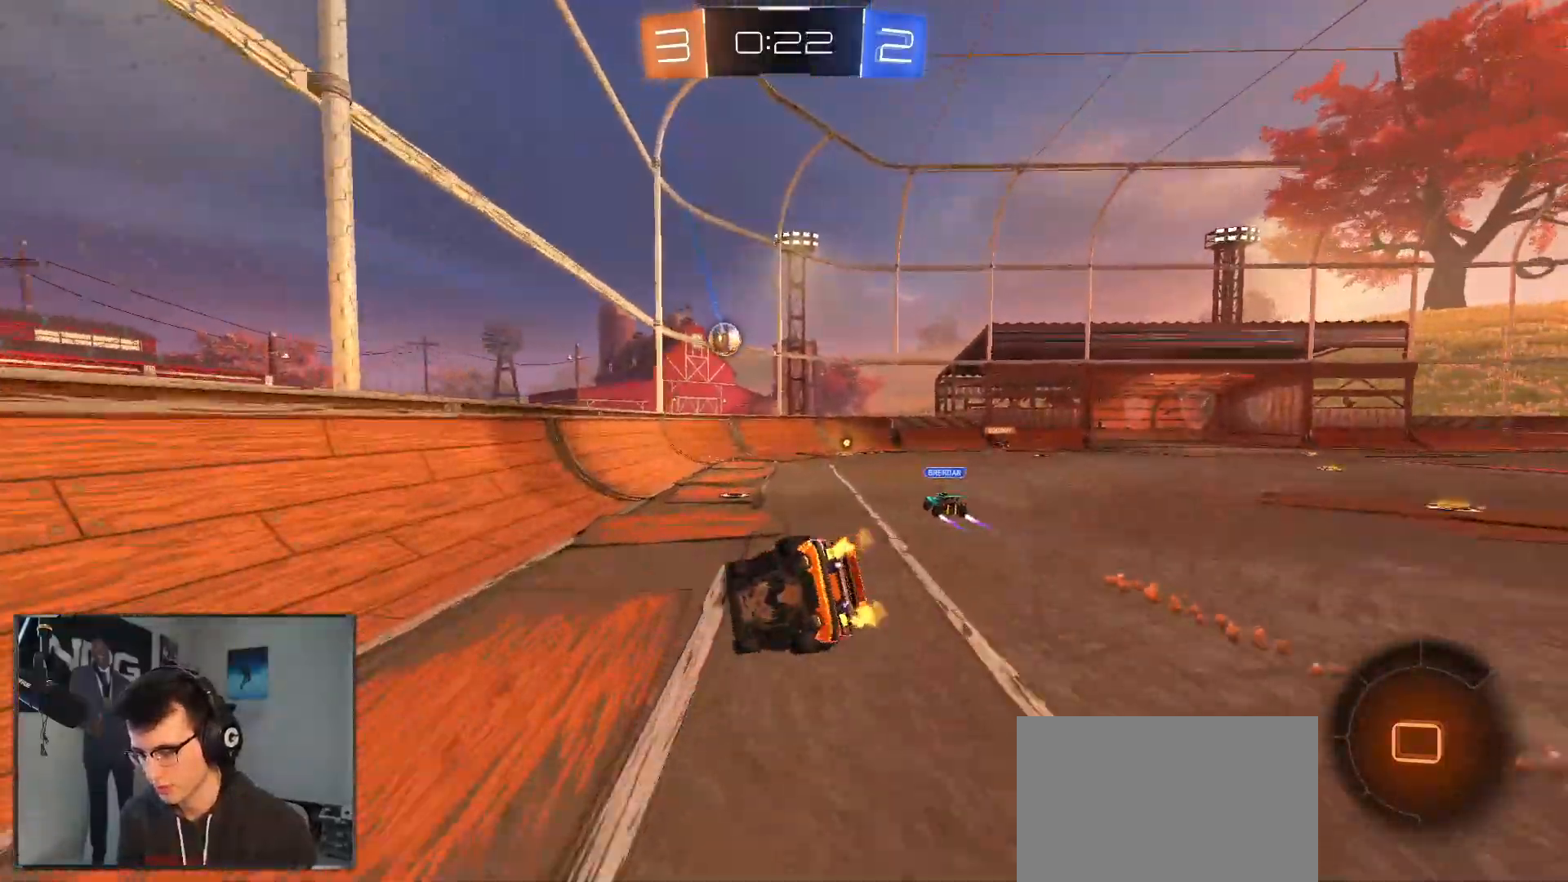
{"dt_ms": 500, "buttons": ["L1", "R2"], "left_stick": "down-right", "right_stick": "center", "events": [[17, "TRIANGLE", "down"], [100, "TRIANGLE", "up"], [117, "left_stick", "down-right"], [233, "R2", "up"], [367, "R2", "down"]]}
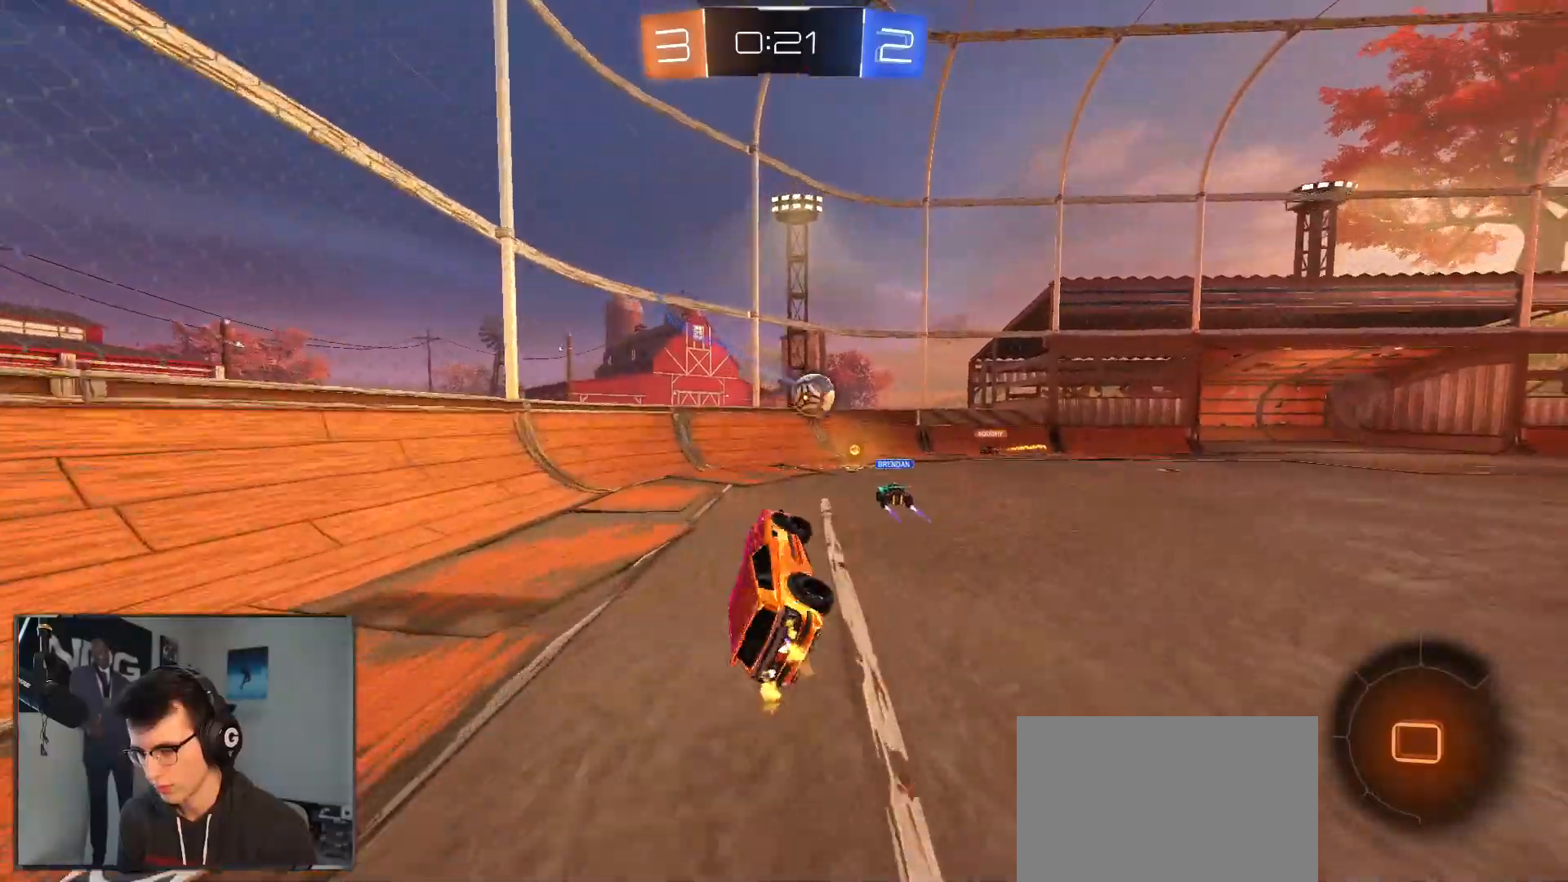
{"dt_ms": 500, "buttons": ["R2"], "left_stick": "right", "right_stick": "center", "events": [[117, "L1", "up"], [117, "left_stick", "center"], [233, "left_stick", "right"], [383, "SQUARE", "down"], [467, "SQUARE", "up"]]}
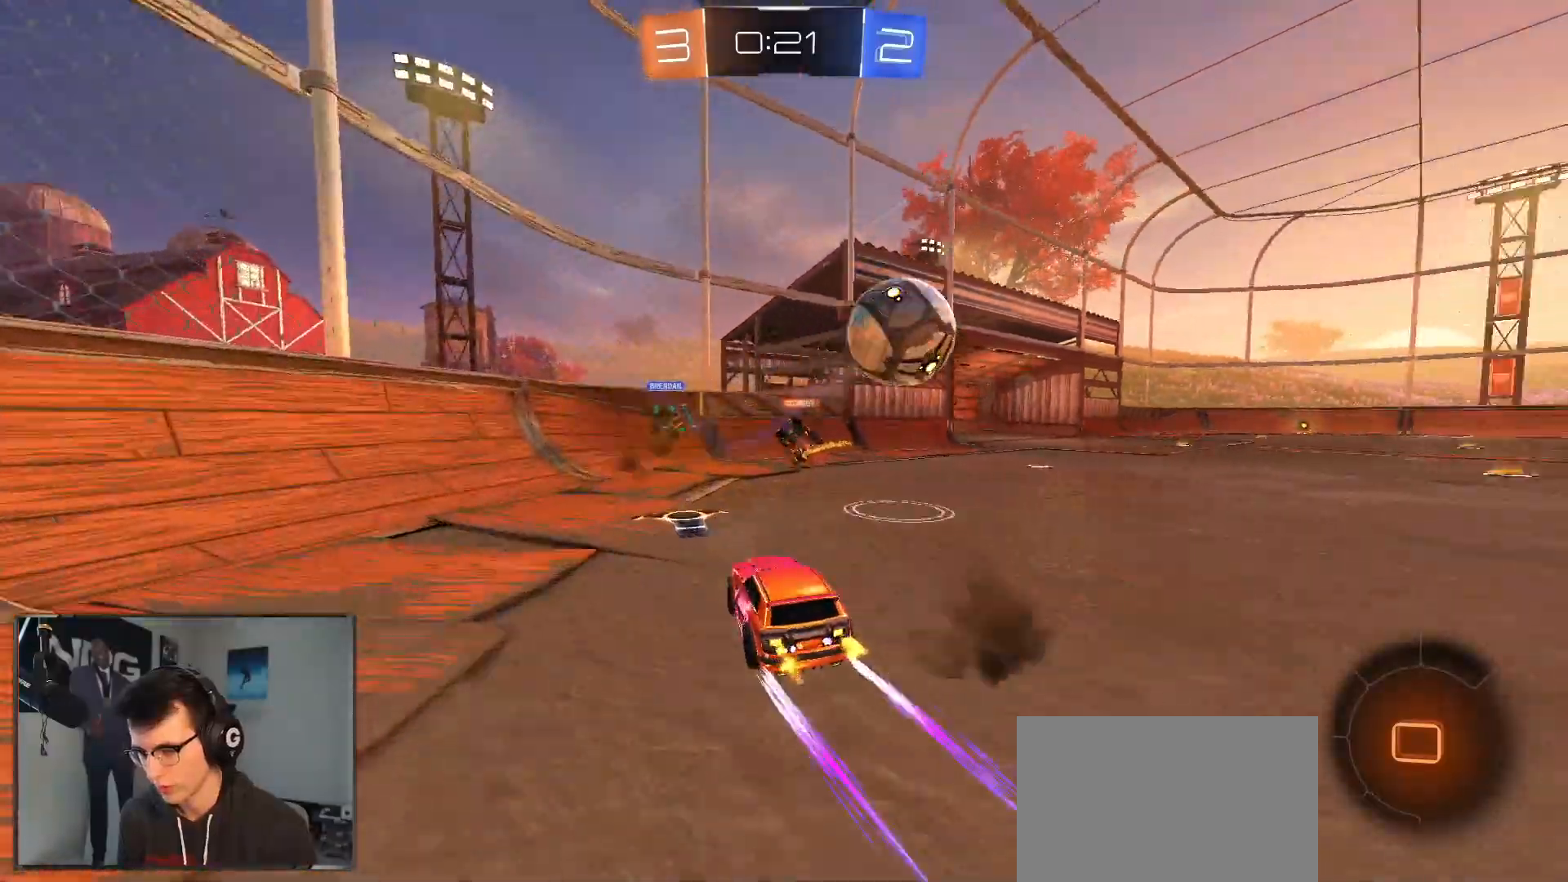
{"dt_ms": 1000, "buttons": ["R2"], "left_stick": "center", "right_stick": "center"}
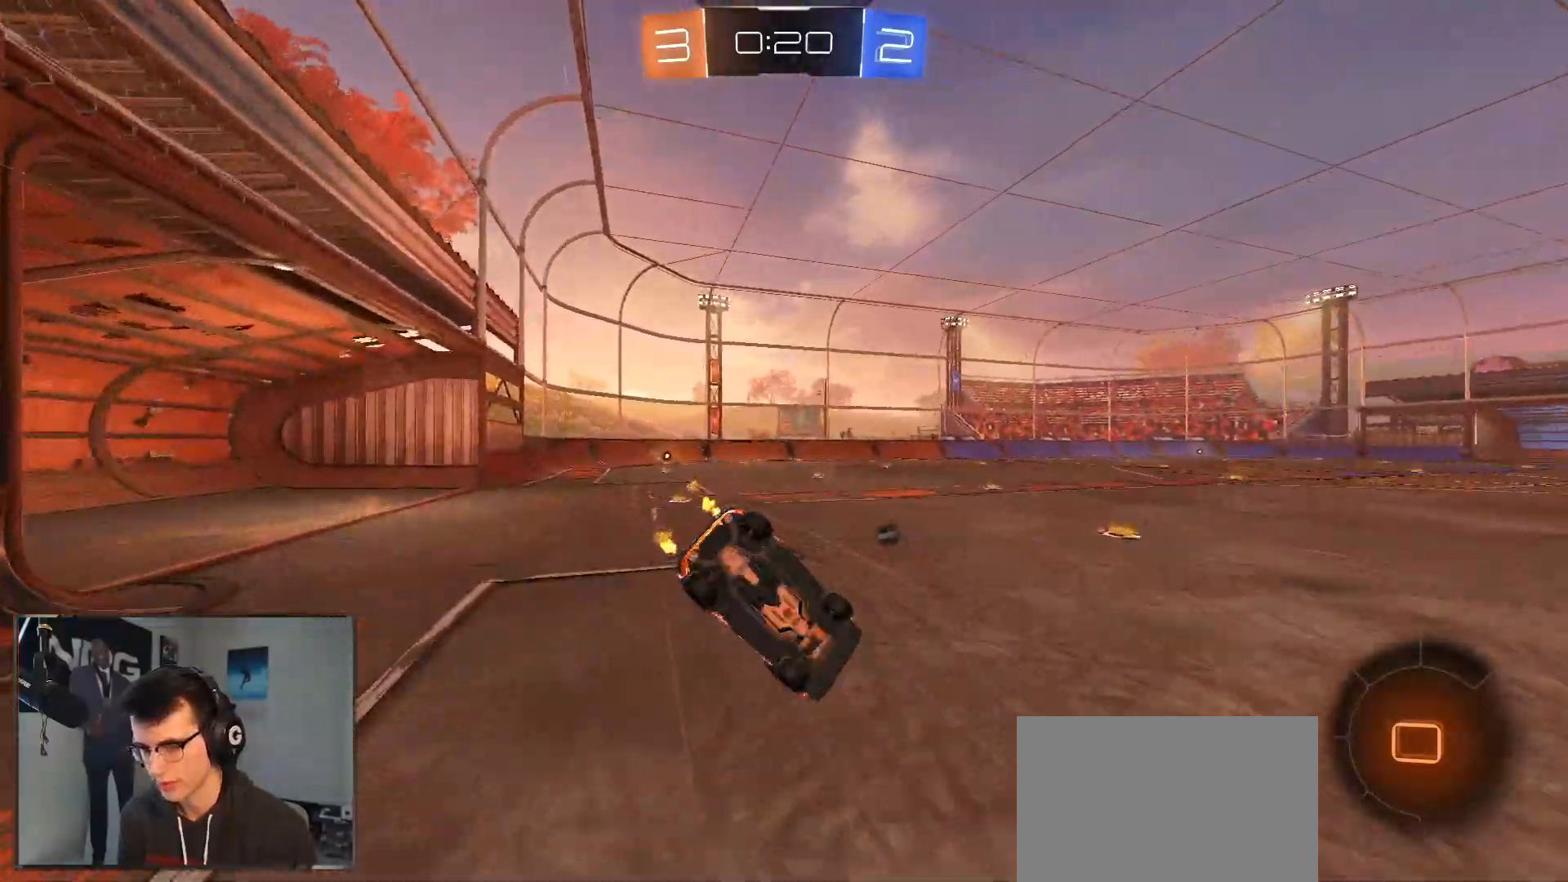
{"dt_ms": 500, "buttons": [], "left_stick": "left", "right_stick": "center", "events": [[350, "R2", "up"], [400, "left_stick", "left"]]}